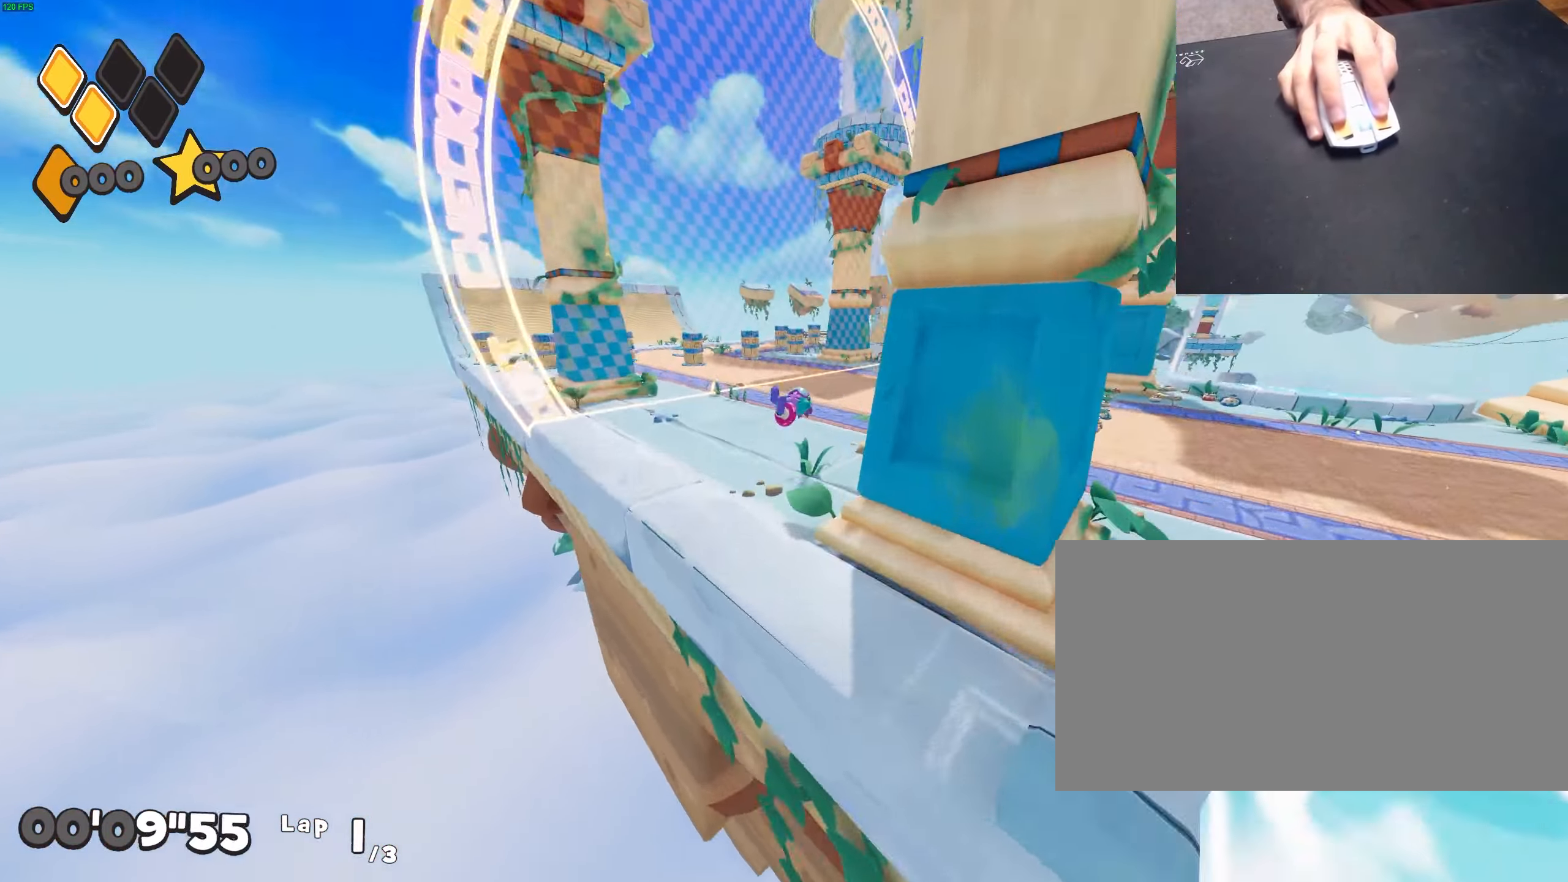
Gameplay with keyboard and mouse; each line is a JSON object with the keys and mouse buttons held at the frame after it. "events" lists presses ("down") and releases ("up") of "a", "d", "dash", "dive", "escape", "jump", "roll", "s", "w" and "mouse_left" between this image and that frame as [ms after this image, input, new state], when the widget could be followed in between. "mouse_left" = the "left" button of the "mouse" list. No other keys are recorded. Mouse movement is not recorded. Key names are as the overlay labels them; some are game actions (e.g. jump) rather than physical keys.
{"keys": ["d", "w"], "mouse": [], "events": [[283, "w", "down"]]}
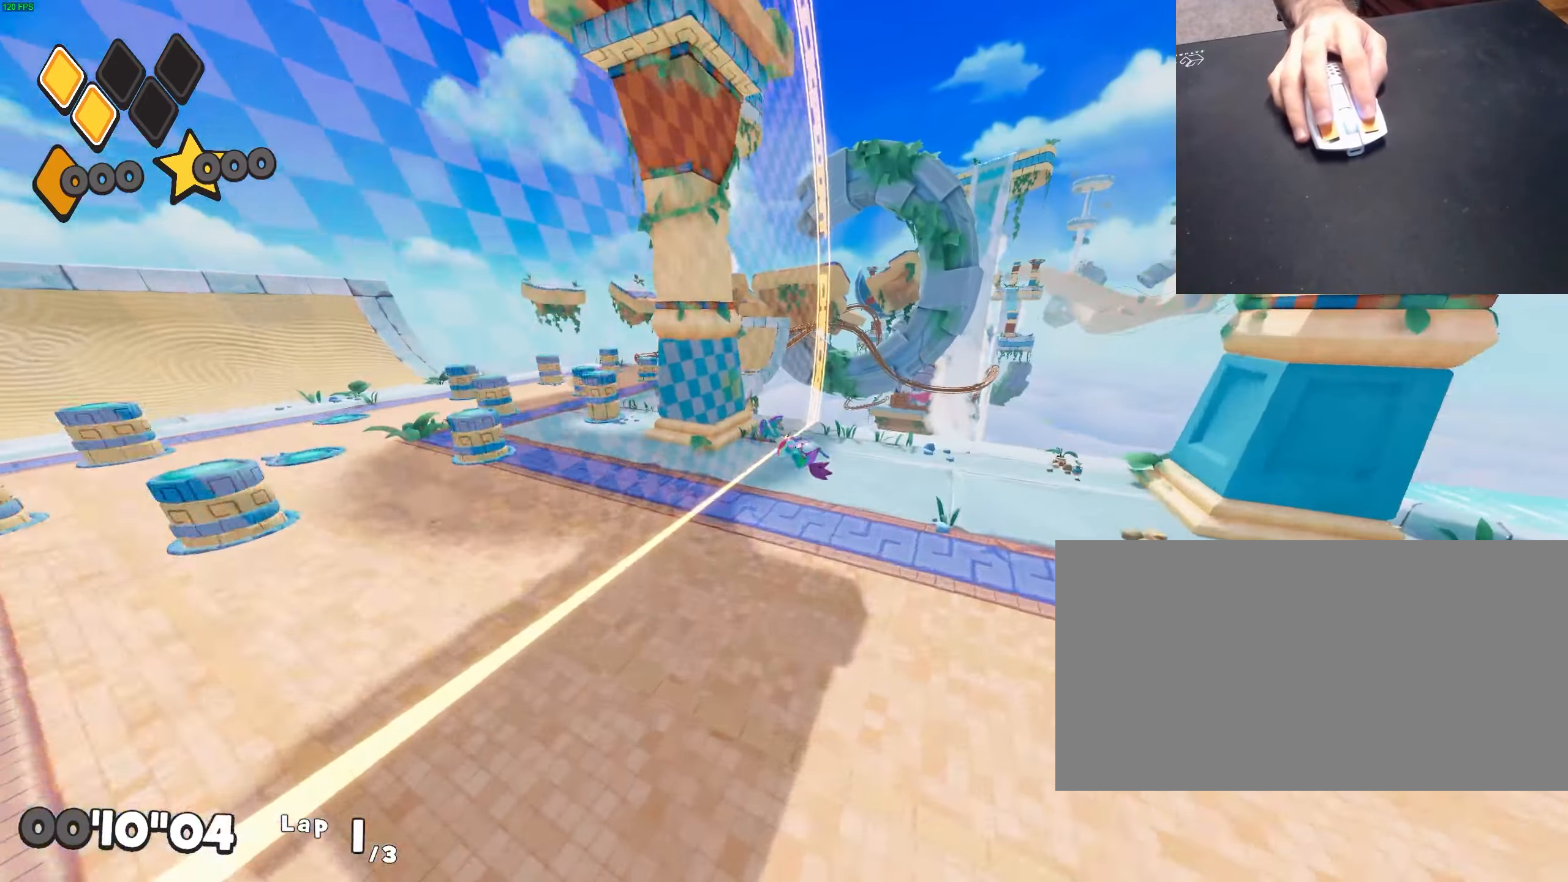
{"keys": ["d"], "mouse": [], "events": [[67, "roll", "down"], [200, "dive", "down"], [300, "dive", "up"], [300, "roll", "up"], [300, "w", "up"]]}
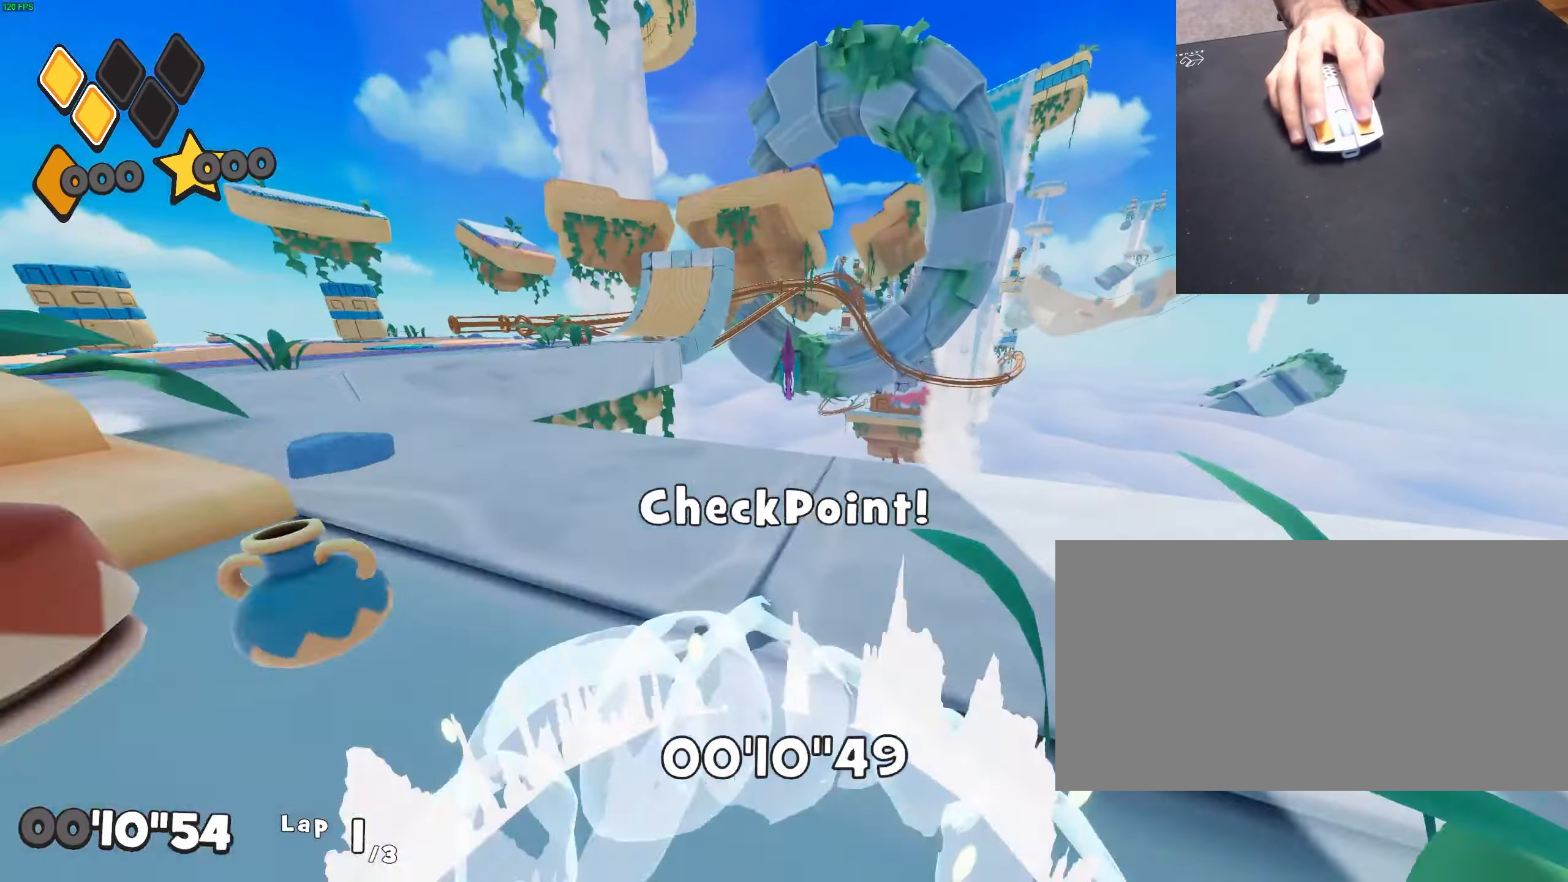
{"keys": ["w"], "mouse": [], "events": [[367, "w", "down"], [400, "d", "up"]]}
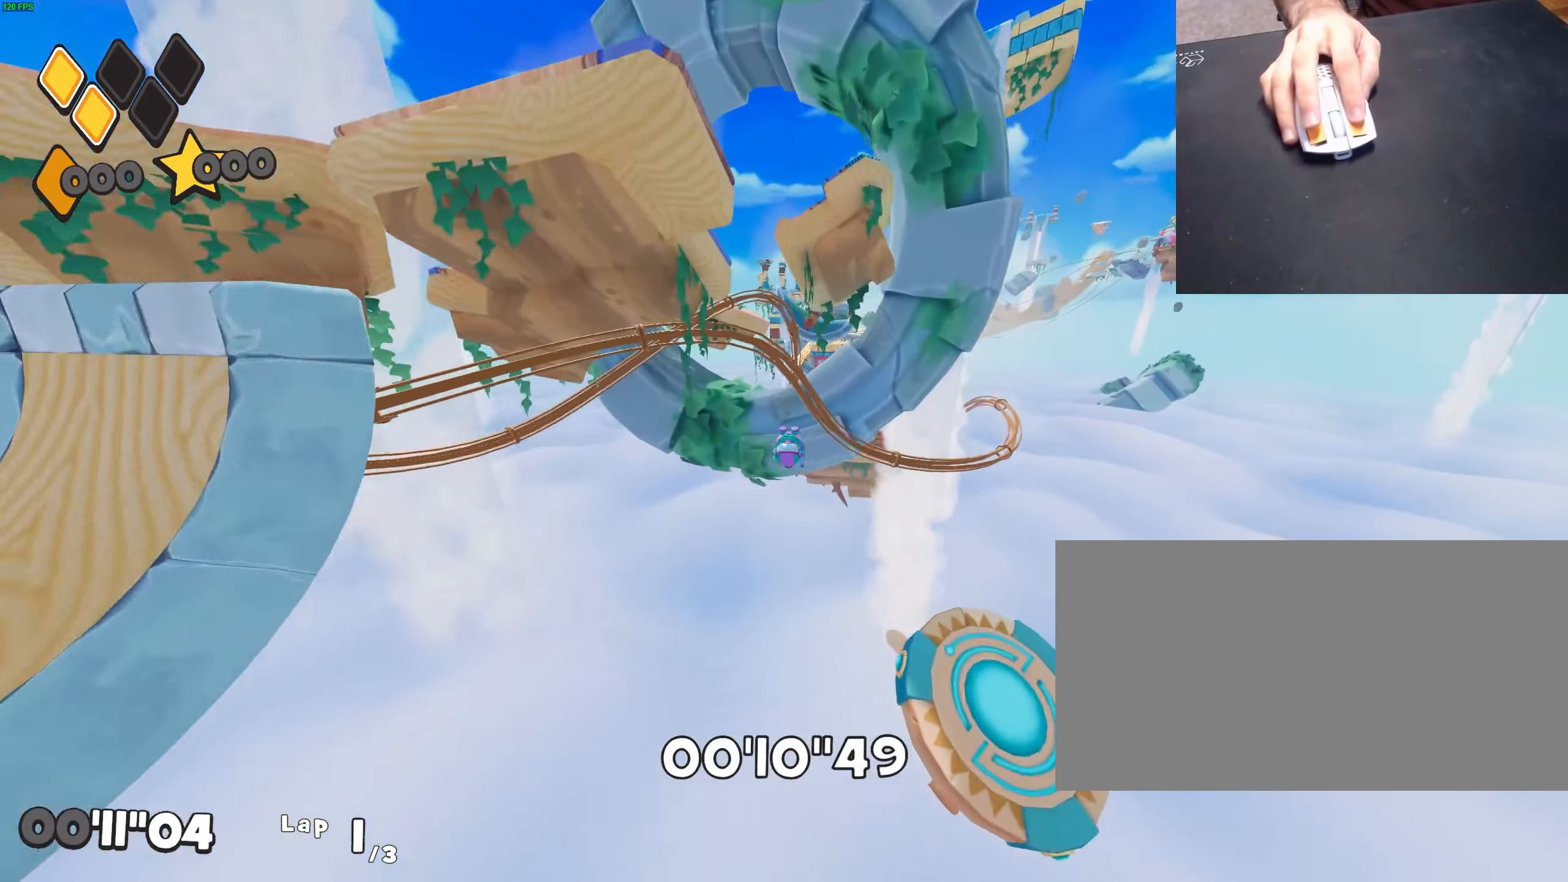
{"keys": ["w"], "mouse": [], "events": []}
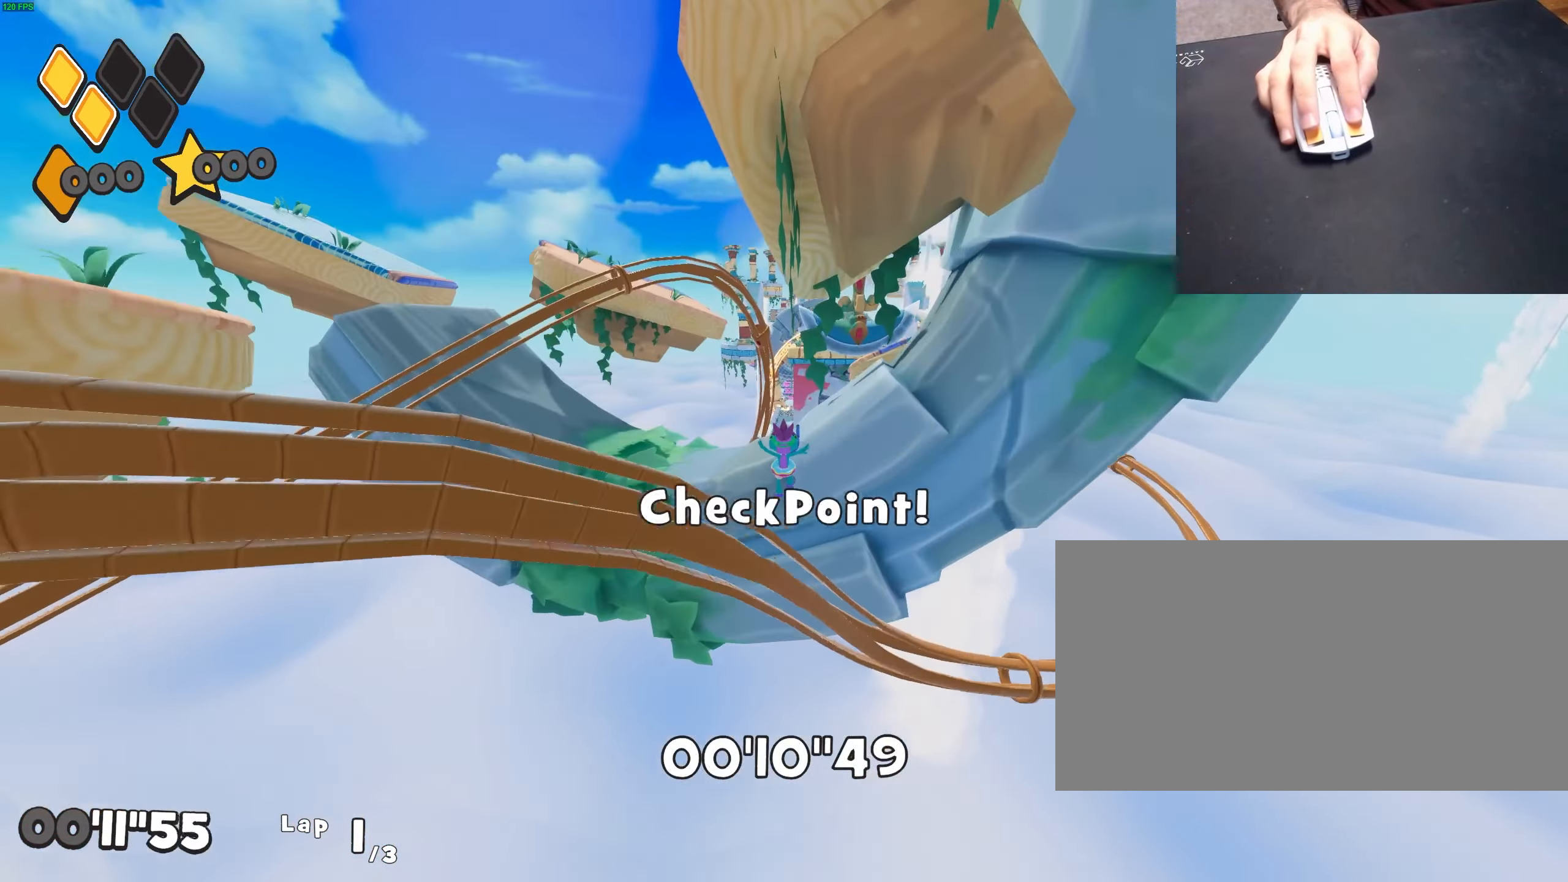
{"keys": ["jump", "w"], "mouse": [], "events": [[17, "d", "down"], [50, "w", "up"], [350, "w", "down"], [433, "d", "up"], [433, "jump", "down"]]}
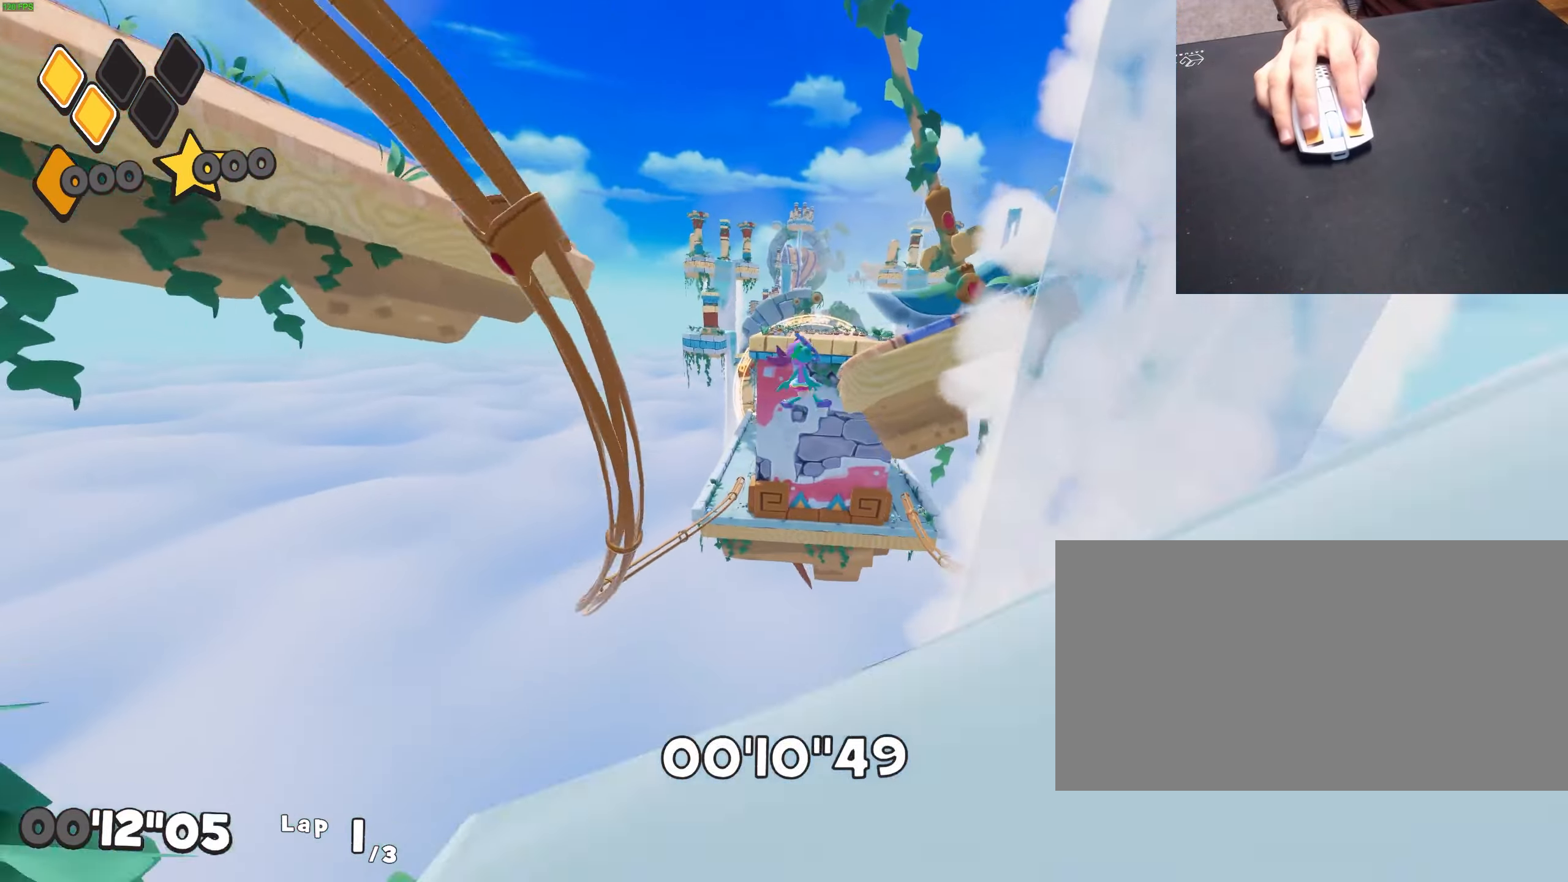
{"keys": ["a", "w"], "mouse": [], "events": [[83, "a", "down"], [217, "jump", "up"]]}
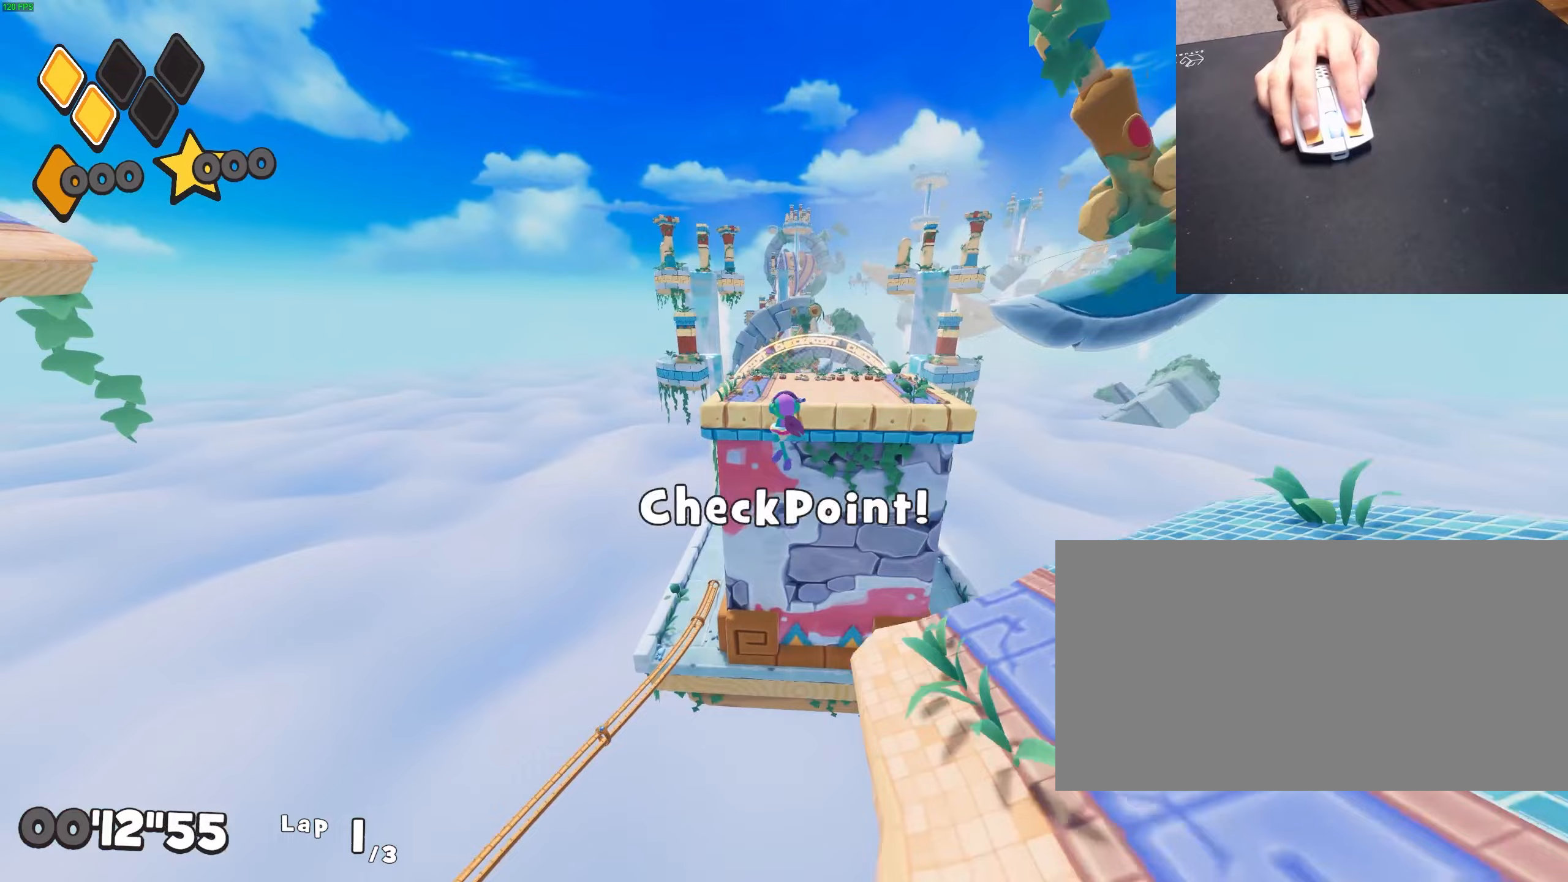
{"keys": ["d", "w"], "mouse": [], "events": [[233, "a", "up"], [283, "d", "down"]]}
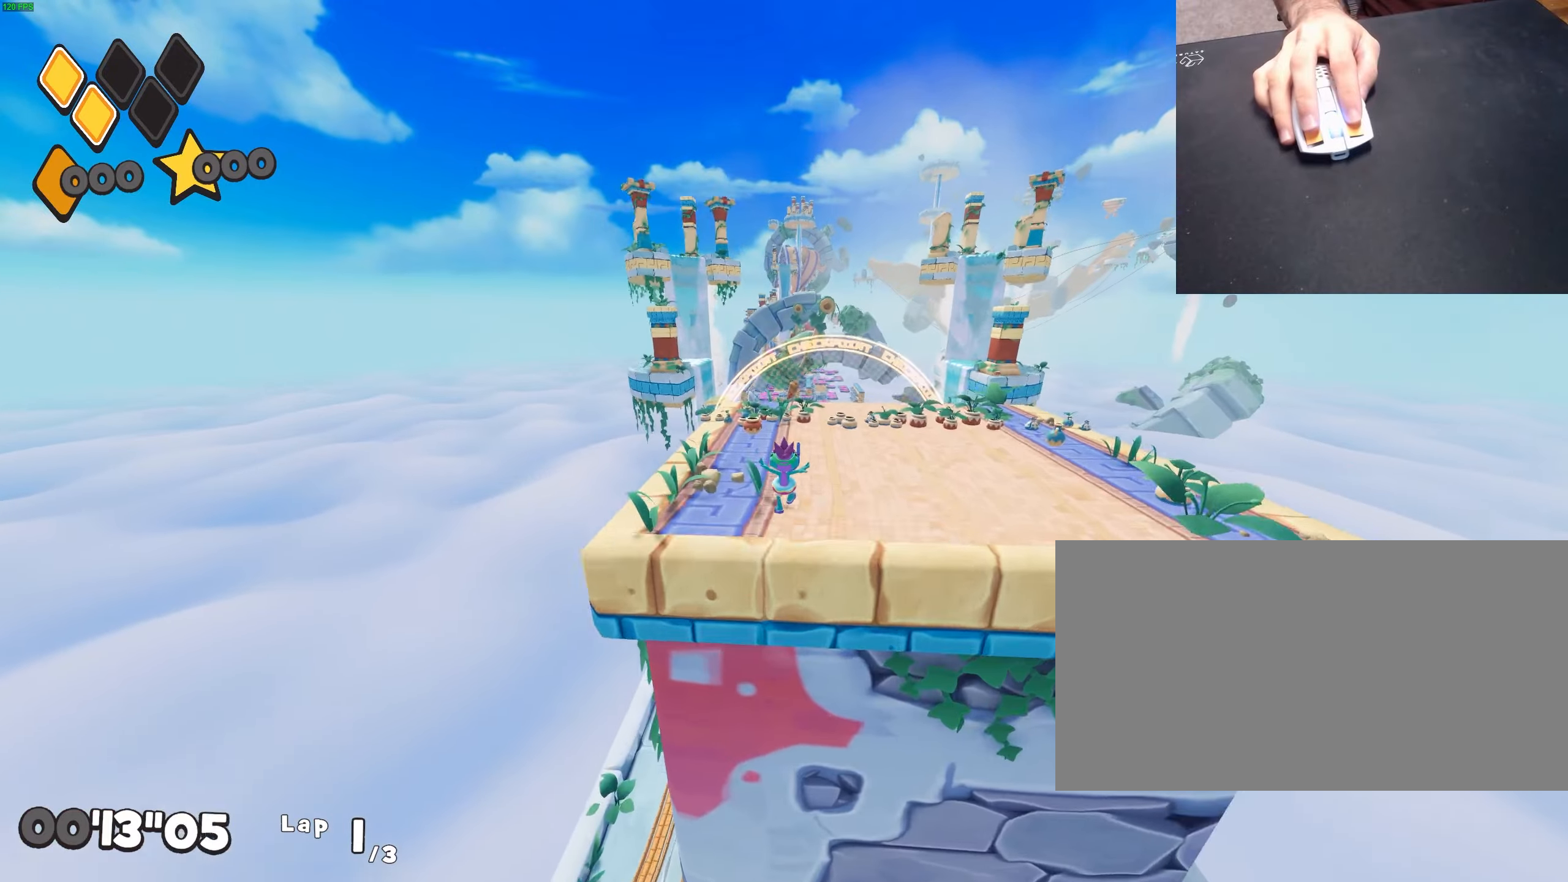
{"keys": ["roll", "w"], "mouse": [], "events": [[200, "d", "up"], [483, "roll", "down"]]}
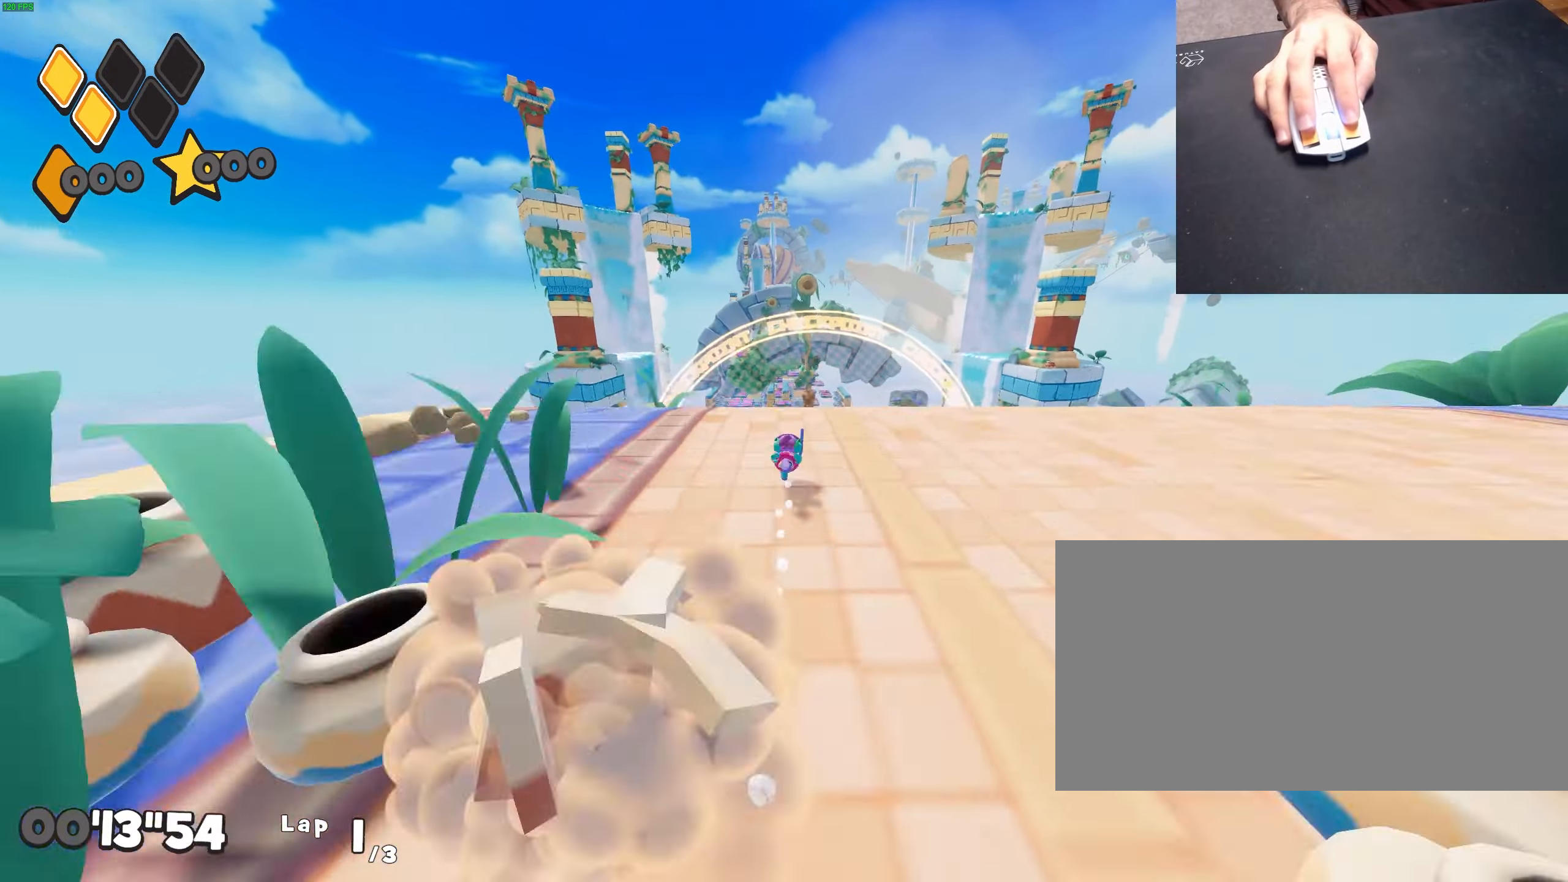
{"keys": ["a", "roll", "w"], "mouse": [], "events": [[450, "a", "down"]]}
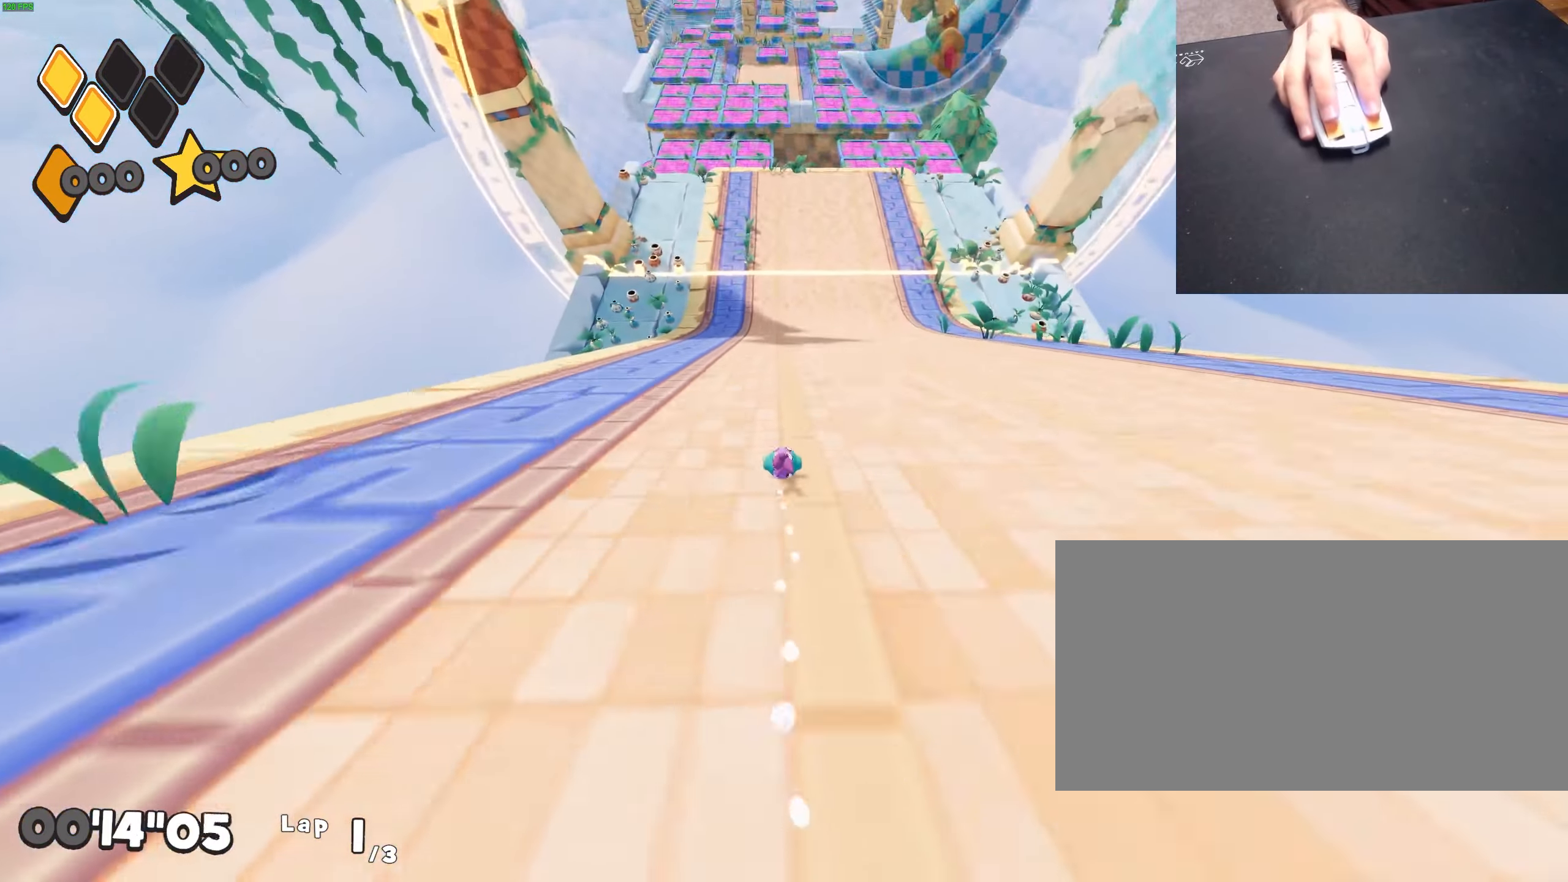
{"keys": ["roll", "w"], "mouse": [], "events": [[50, "a", "up"]]}
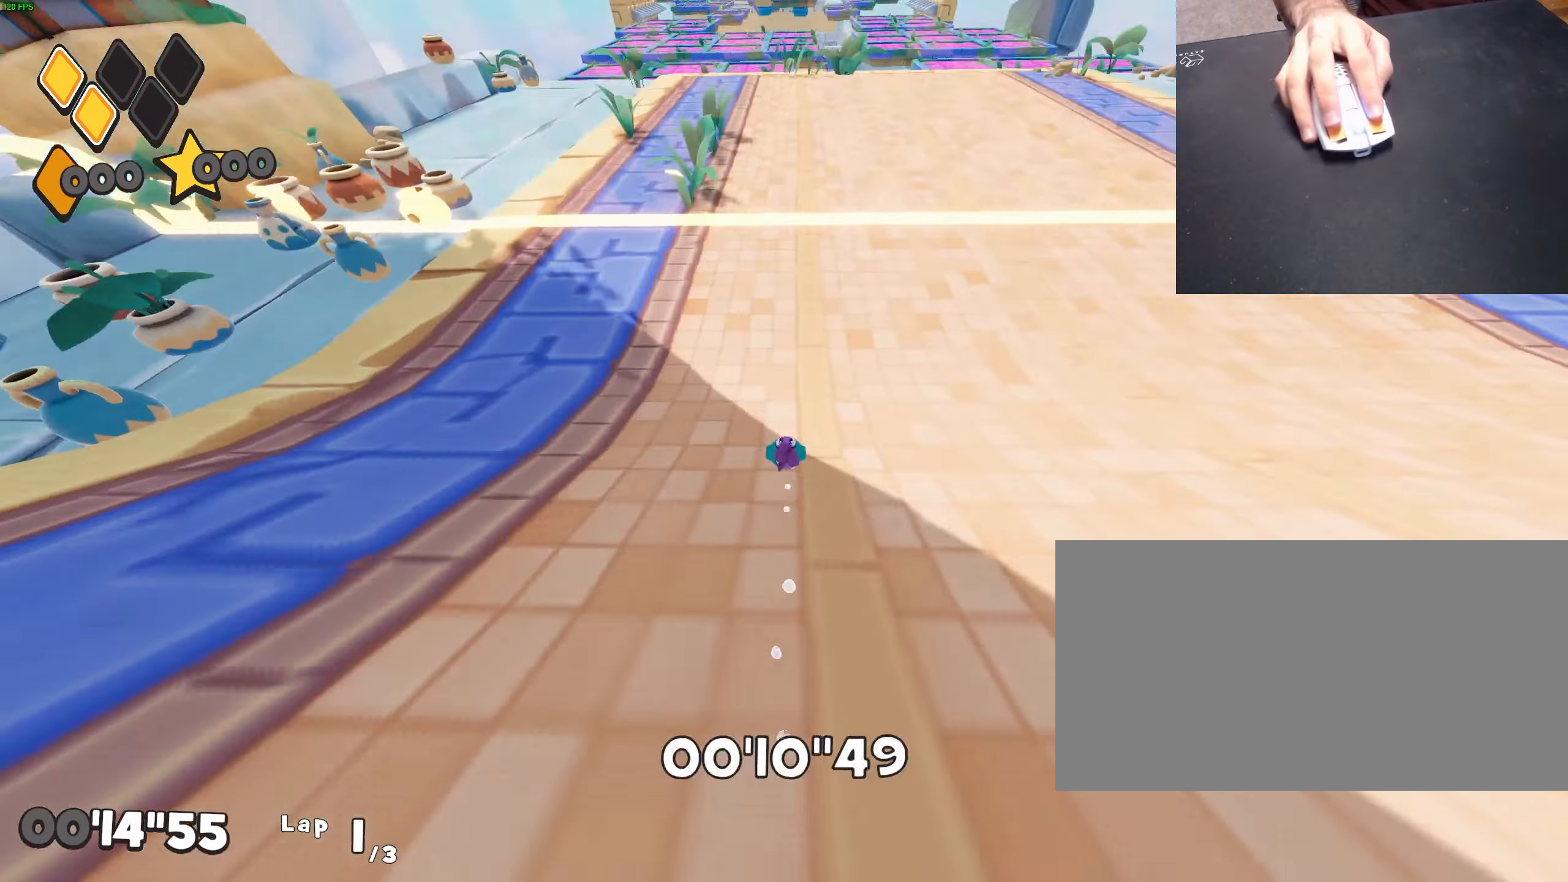
{"keys": ["roll", "w"], "mouse": [], "events": [[117, "jump", "down"], [250, "dive", "down"], [300, "jump", "up"], [433, "dive", "up"]]}
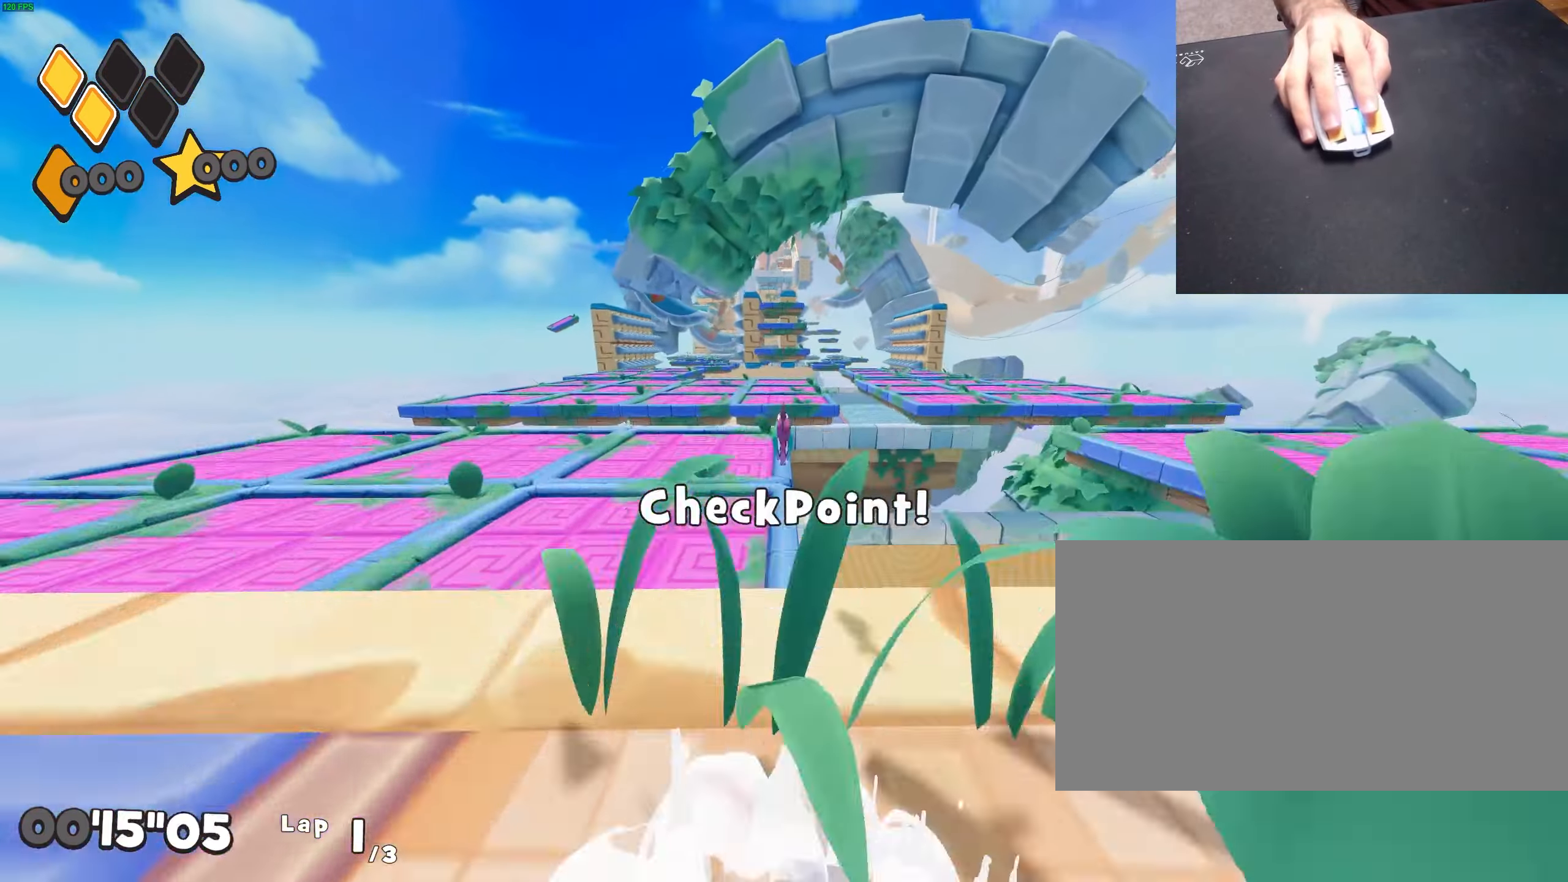
{"keys": ["w"], "mouse": [], "events": [[83, "a", "down"], [117, "roll", "up"], [167, "a", "up"]]}
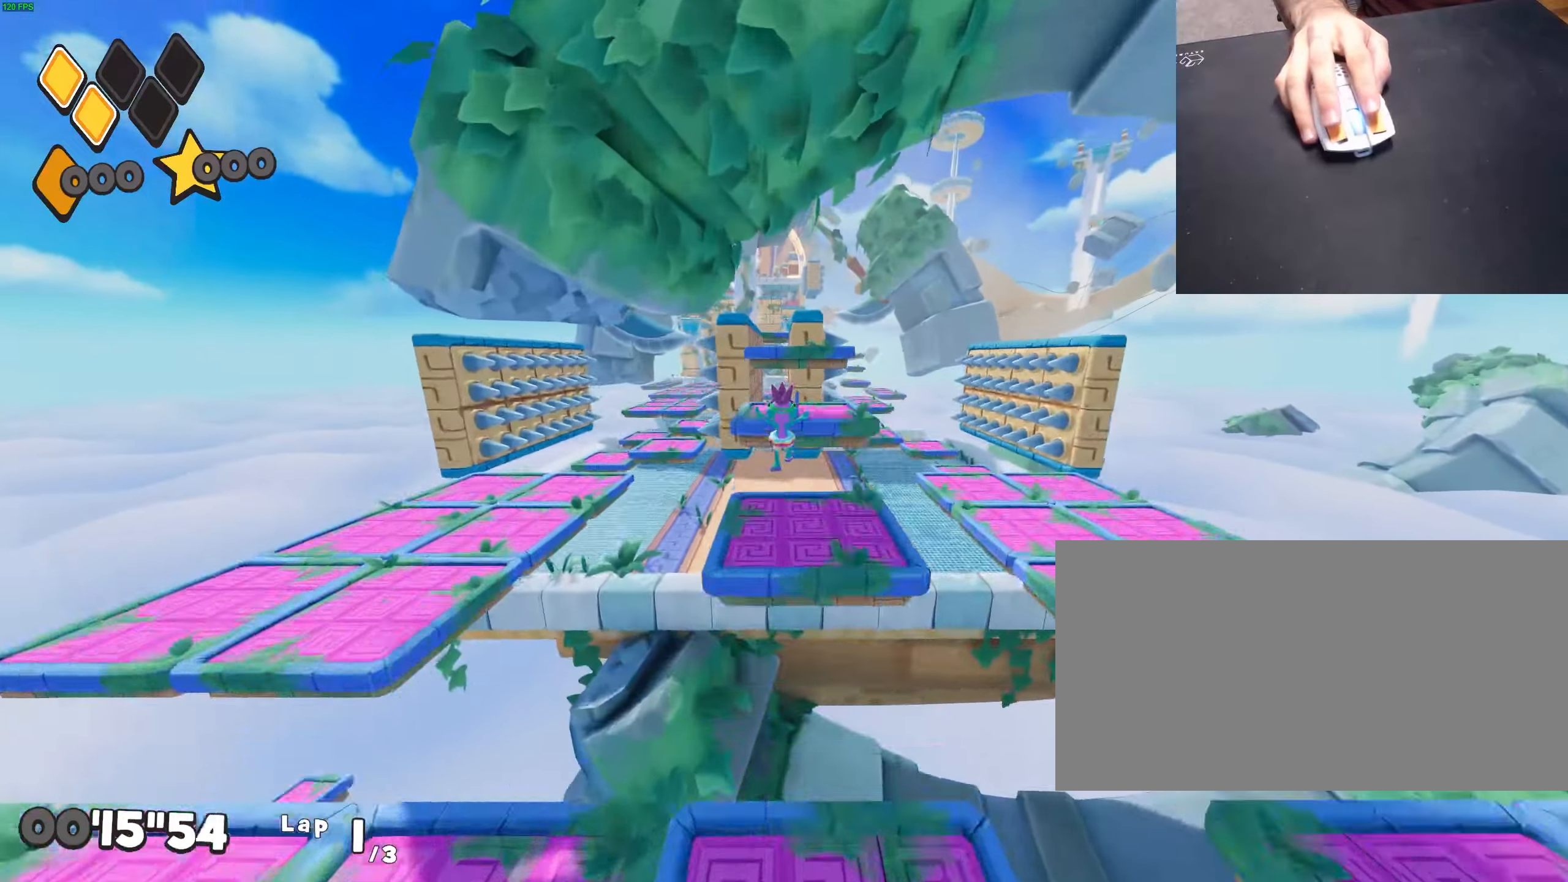
{"keys": ["w"], "mouse": [], "events": [[83, "dive", "down"], [83, "roll", "down"], [183, "dive", "up"], [233, "roll", "up"]]}
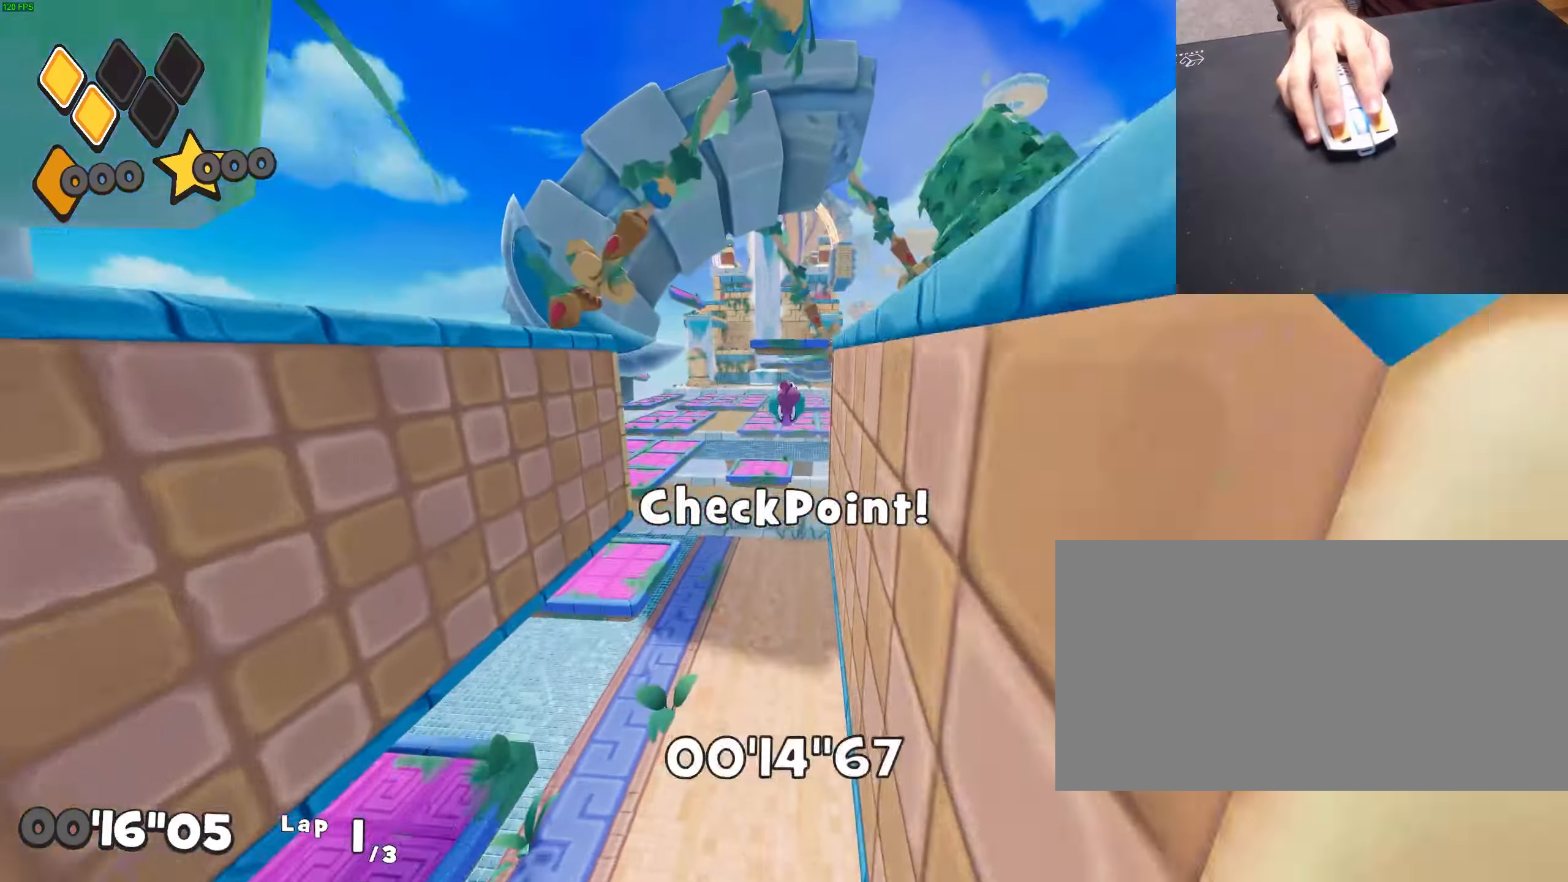
{"keys": ["dive", "roll", "w"], "mouse": [], "events": [[383, "dive", "down"], [383, "roll", "down"]]}
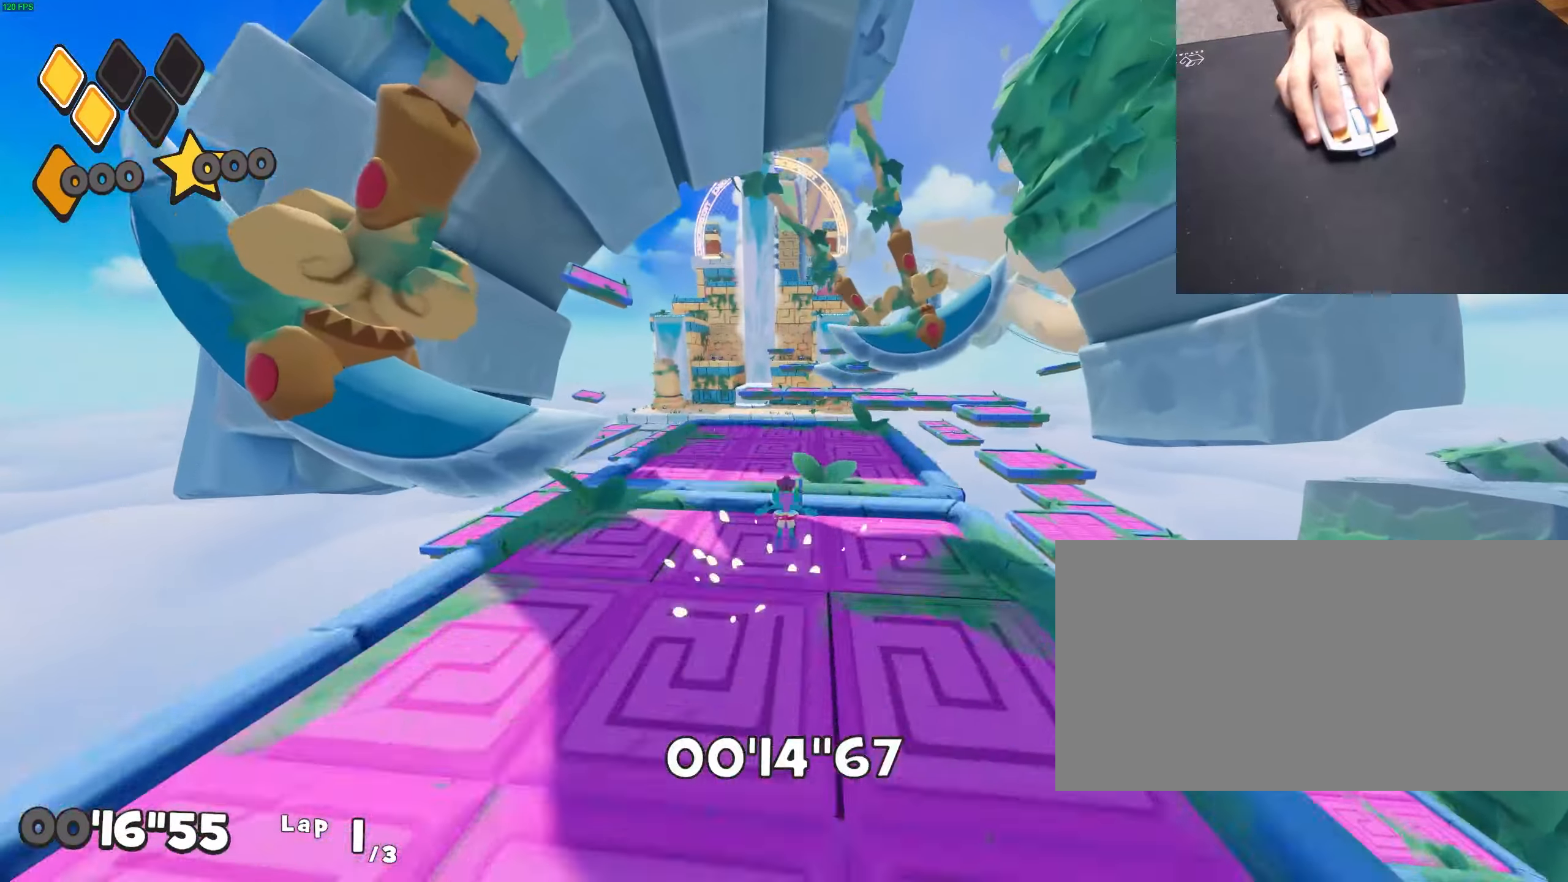
{"keys": ["w"], "mouse": [], "events": [[33, "dive", "up"], [33, "roll", "up"], [83, "d", "down"], [267, "d", "up"]]}
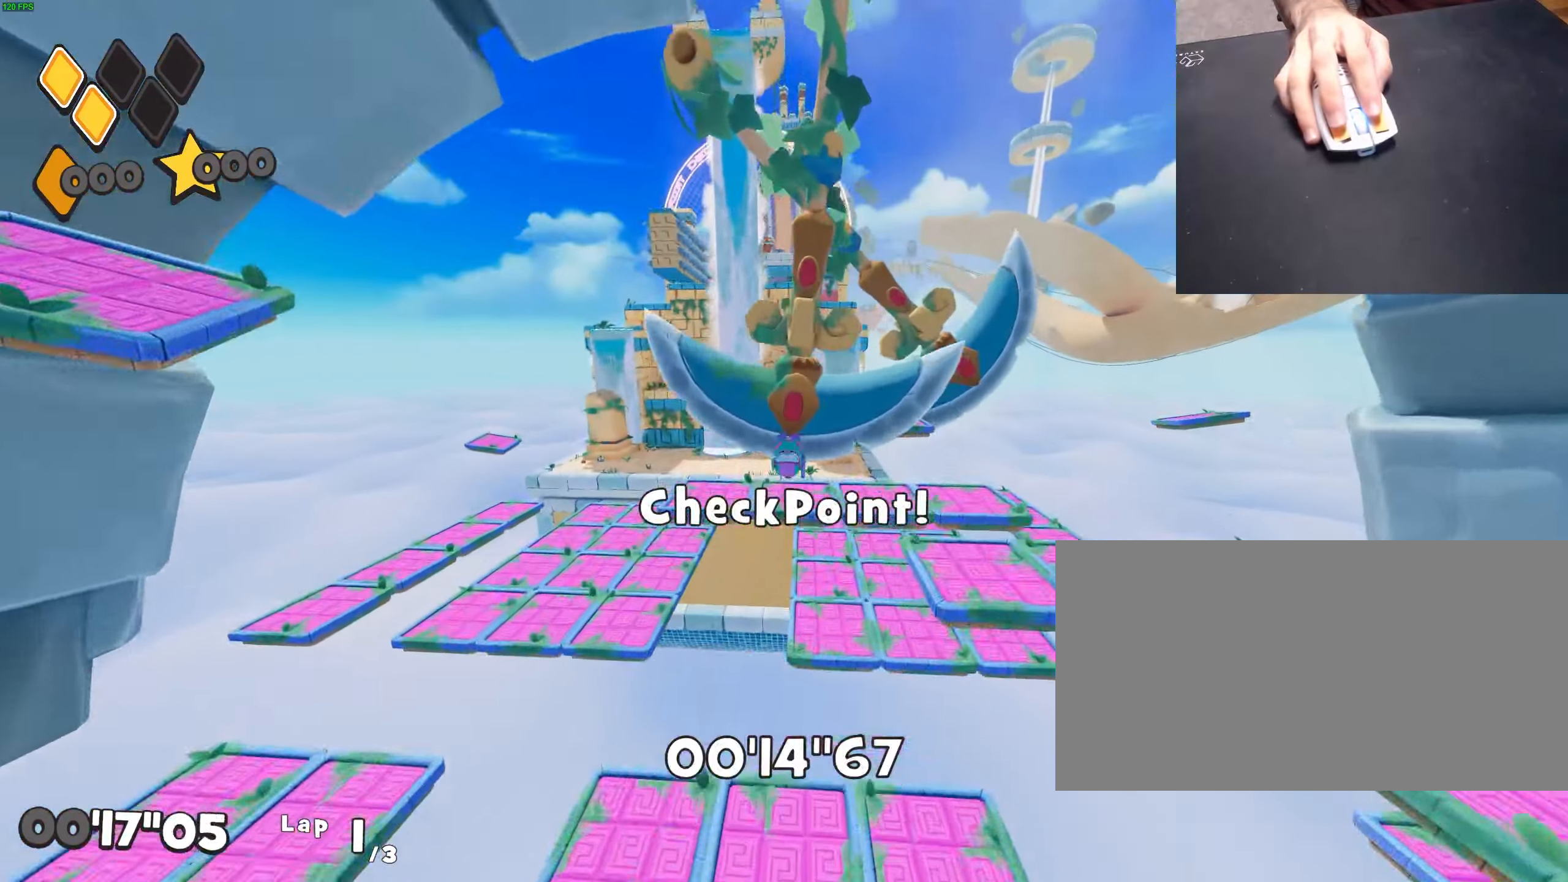
{"keys": ["a", "w"], "mouse": [], "events": [[133, "d", "down"], [283, "a", "down"], [283, "d", "up"]]}
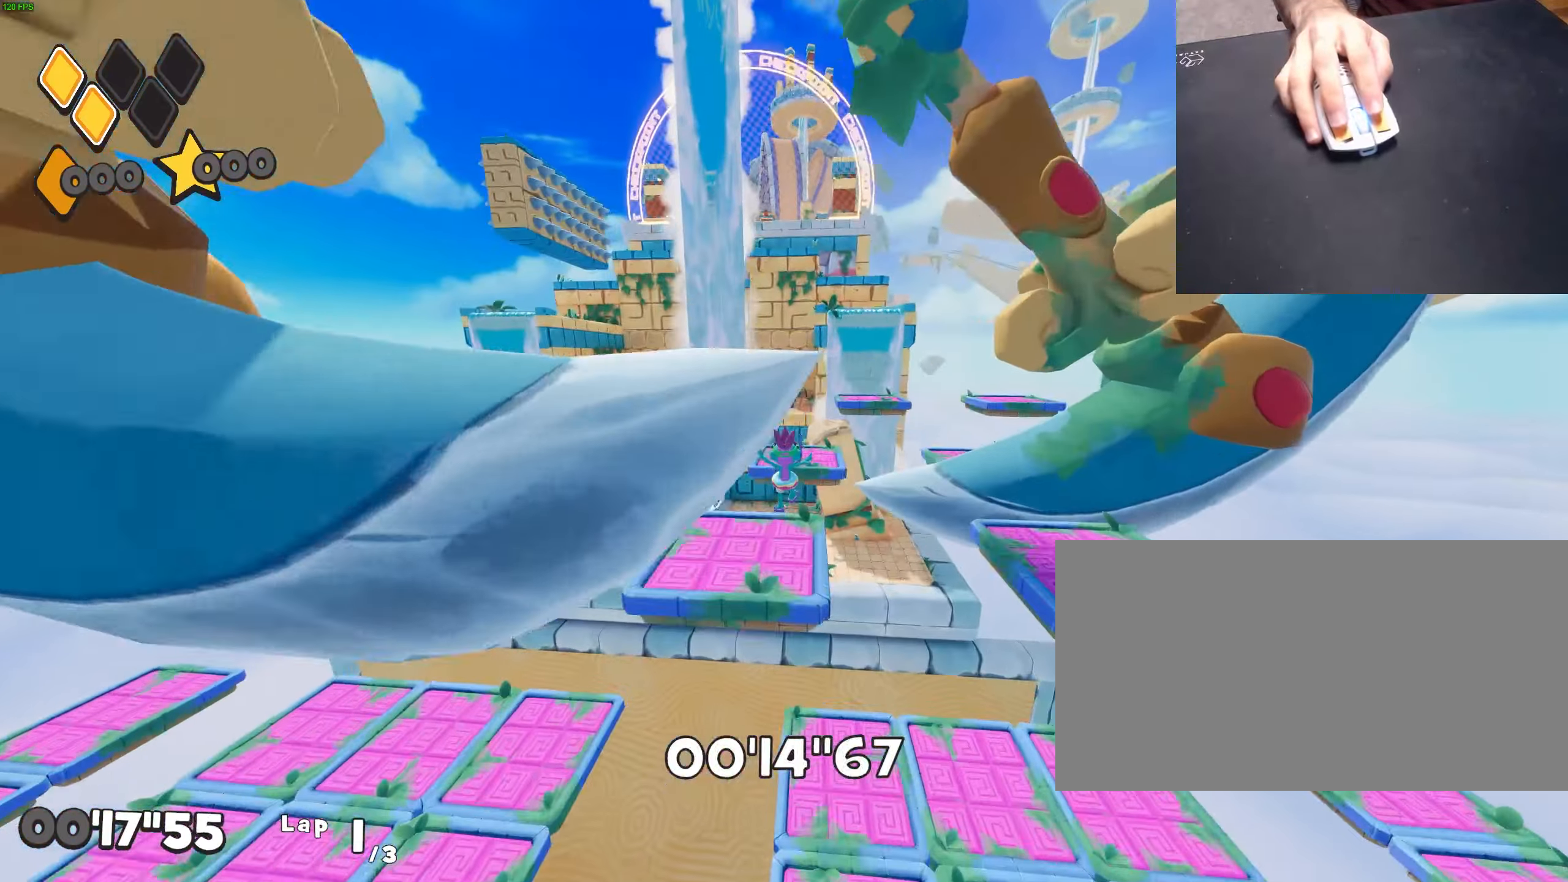
{"keys": ["a", "roll", "w"], "mouse": [], "events": [[17, "roll", "down"], [50, "dive", "down"], [100, "a", "up"], [150, "dive", "up"], [200, "d", "down"], [400, "d", "up"], [433, "a", "down"]]}
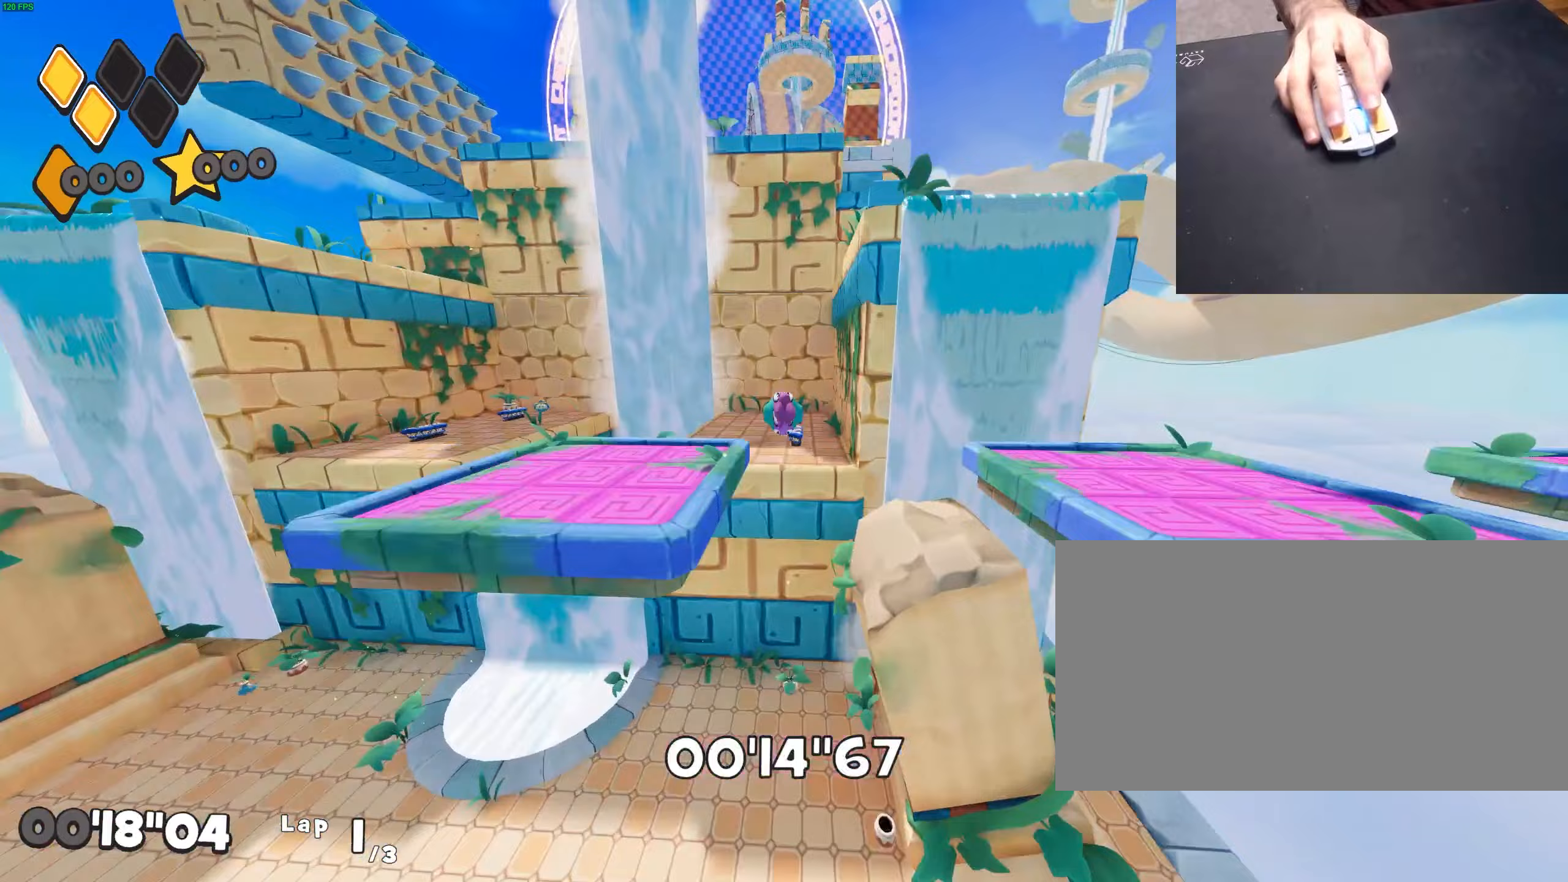
{"keys": [], "mouse": [], "events": [[67, "a", "up"], [67, "roll", "up"], [133, "d", "down"], [267, "roll", "down"], [317, "roll", "up"], [350, "dash", "down"], [350, "w", "up"], [450, "d", "up"], [500, "dash", "up"]]}
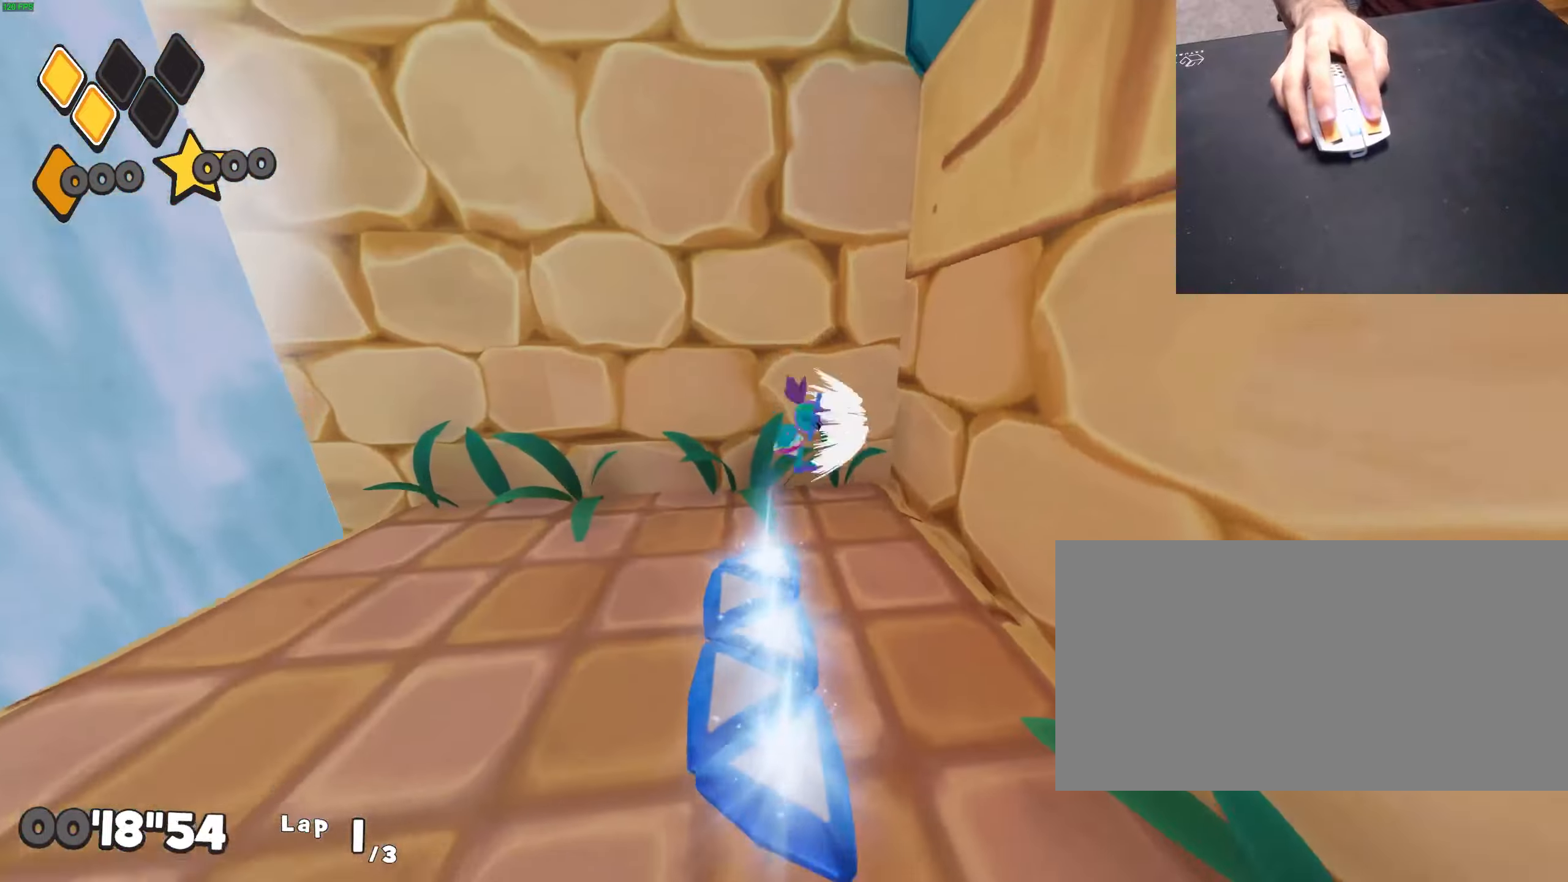
{"keys": ["w"], "mouse": [], "events": [[100, "w", "down"], [183, "d", "down"], [283, "d", "up"]]}
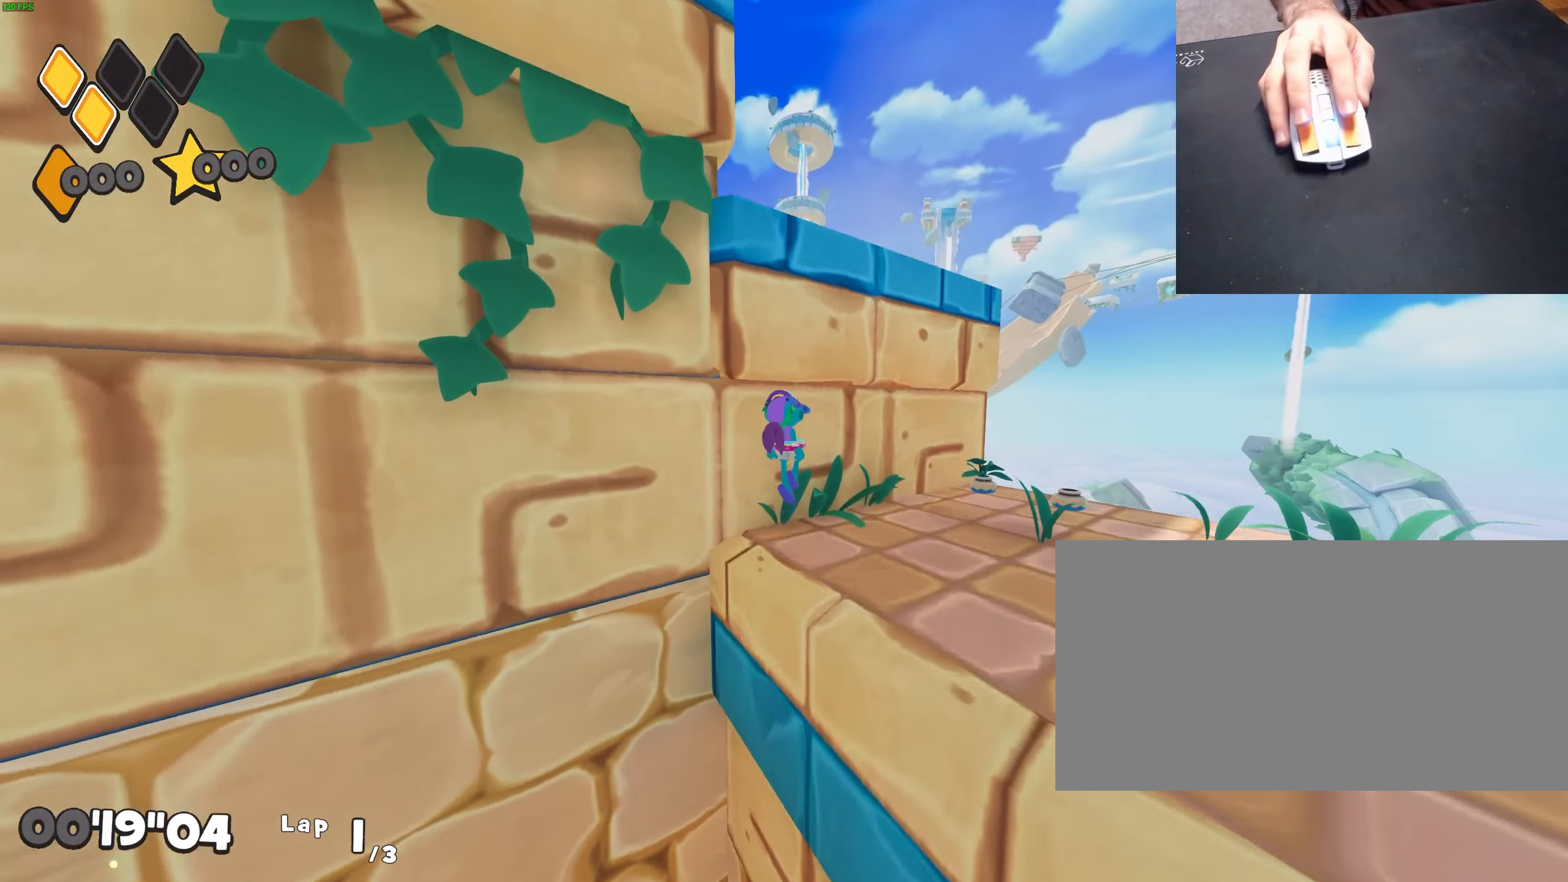
{"keys": ["w"], "mouse": [], "events": [[17, "d", "down"], [100, "d", "up"]]}
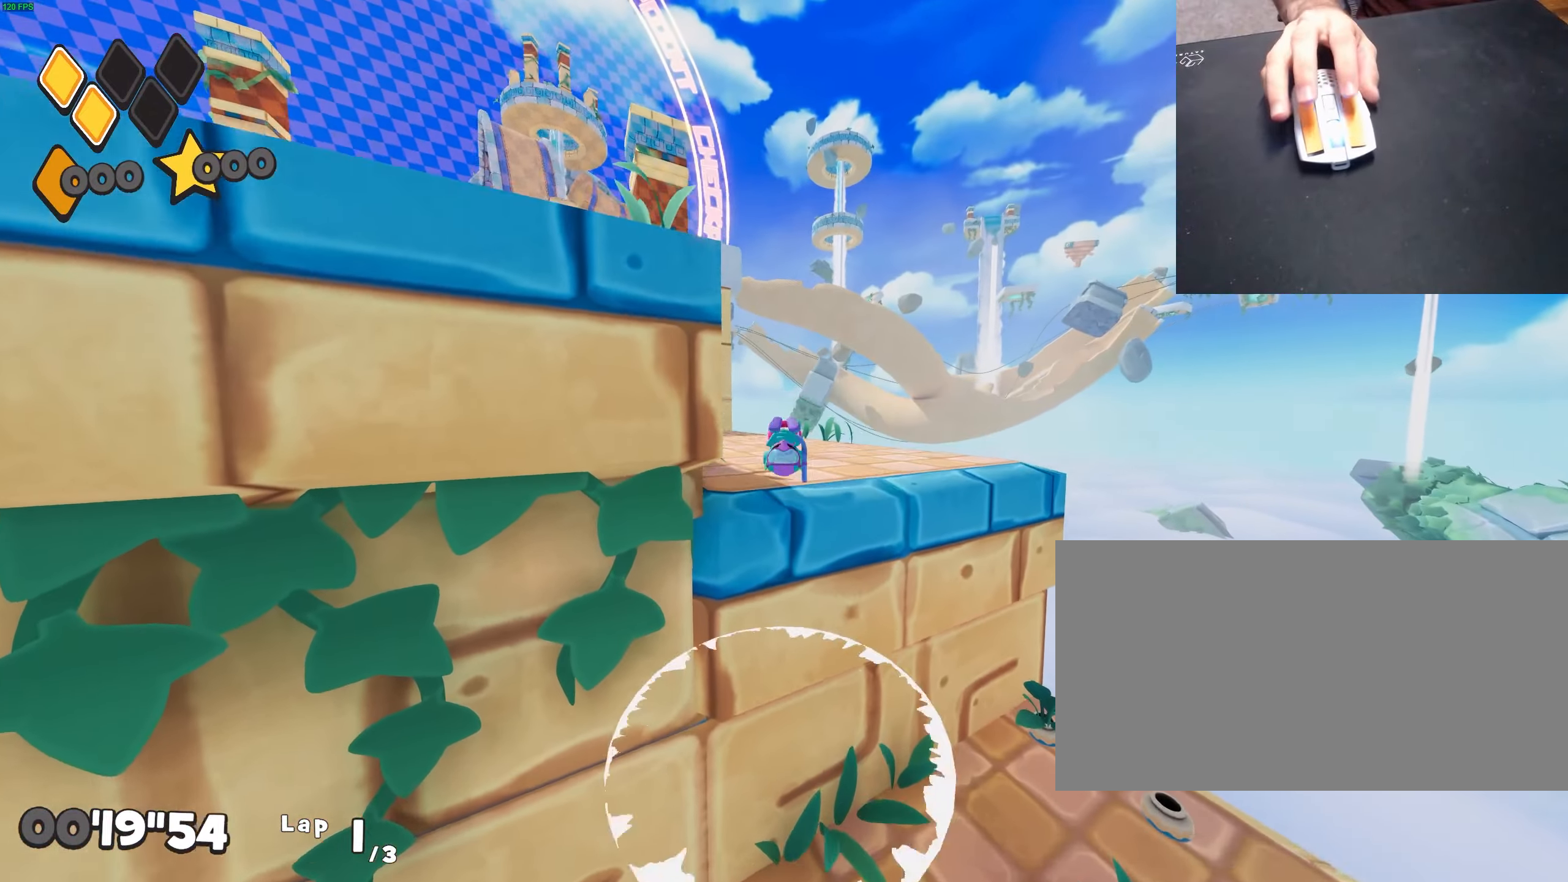
{"keys": ["roll", "w"], "mouse": [], "events": [[67, "roll", "down"], [267, "dash", "down"], [500, "dash", "up"]]}
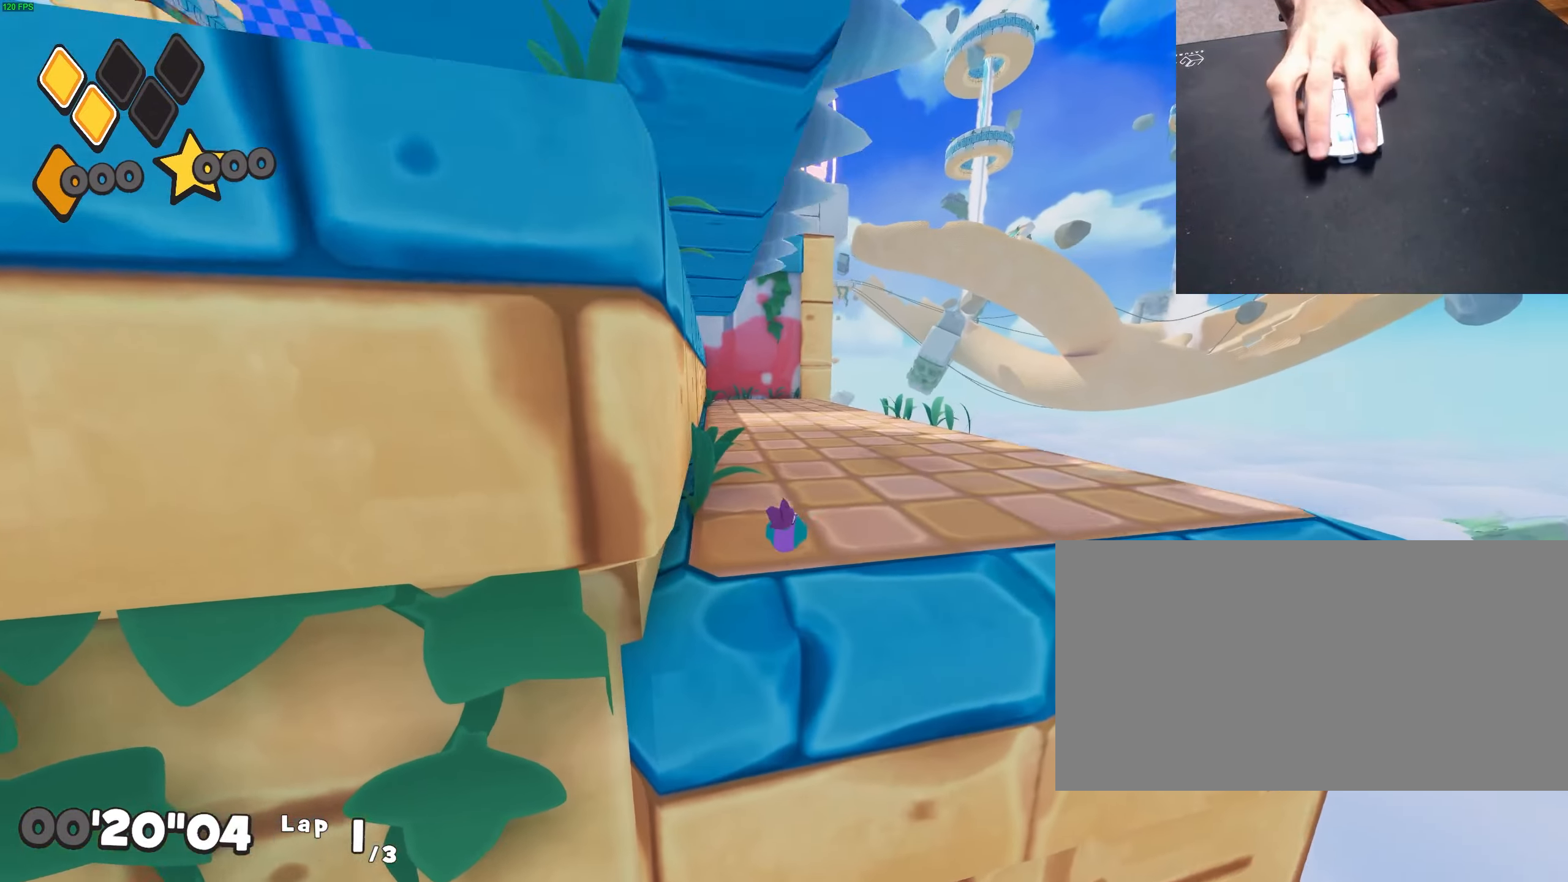
{"keys": ["jump", "w"], "mouse": [], "events": [[183, "a", "down"], [183, "roll", "up"], [233, "jump", "down"], [333, "a", "up"], [367, "jump", "up"], [467, "jump", "down"]]}
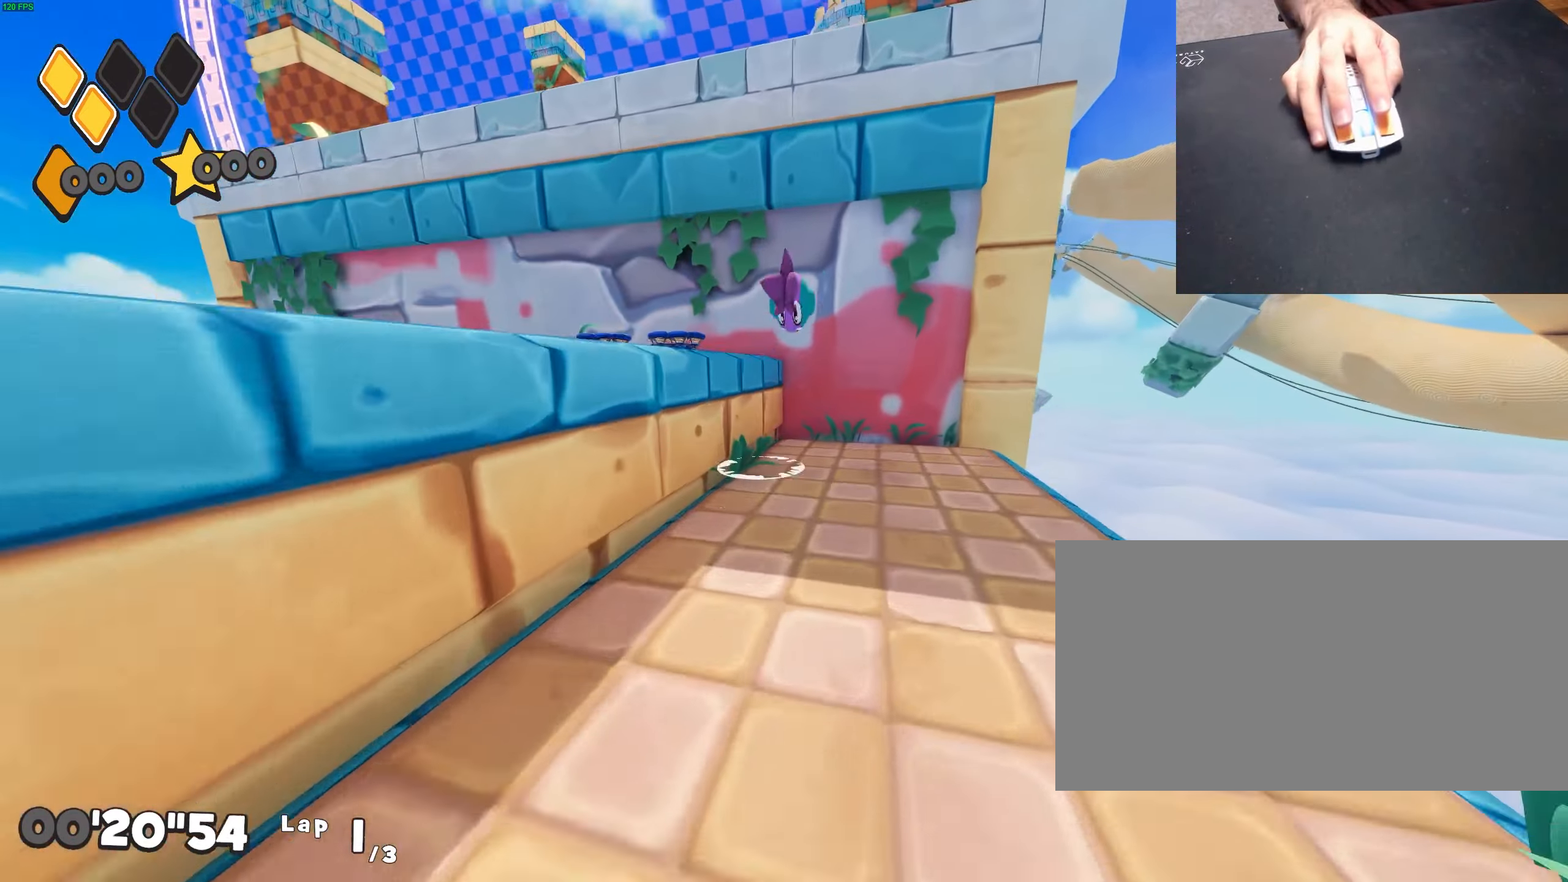
{"keys": ["w"], "mouse": [], "events": [[67, "jump", "up"], [200, "jump", "down"], [300, "jump", "up"]]}
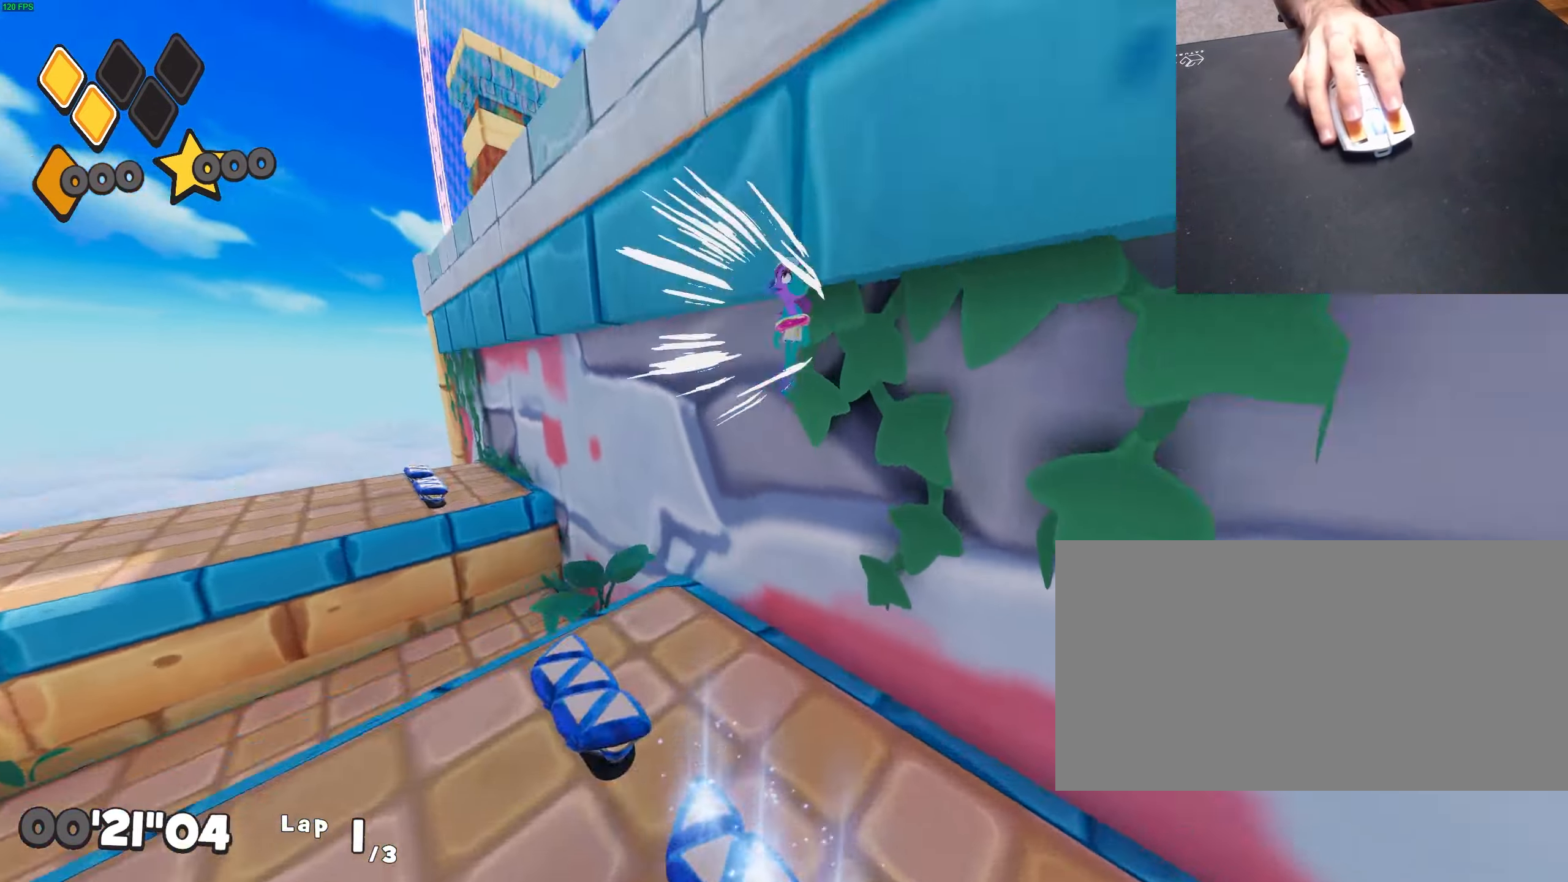
{"keys": ["w"], "mouse": [], "events": [[83, "d", "down"], [267, "d", "up"]]}
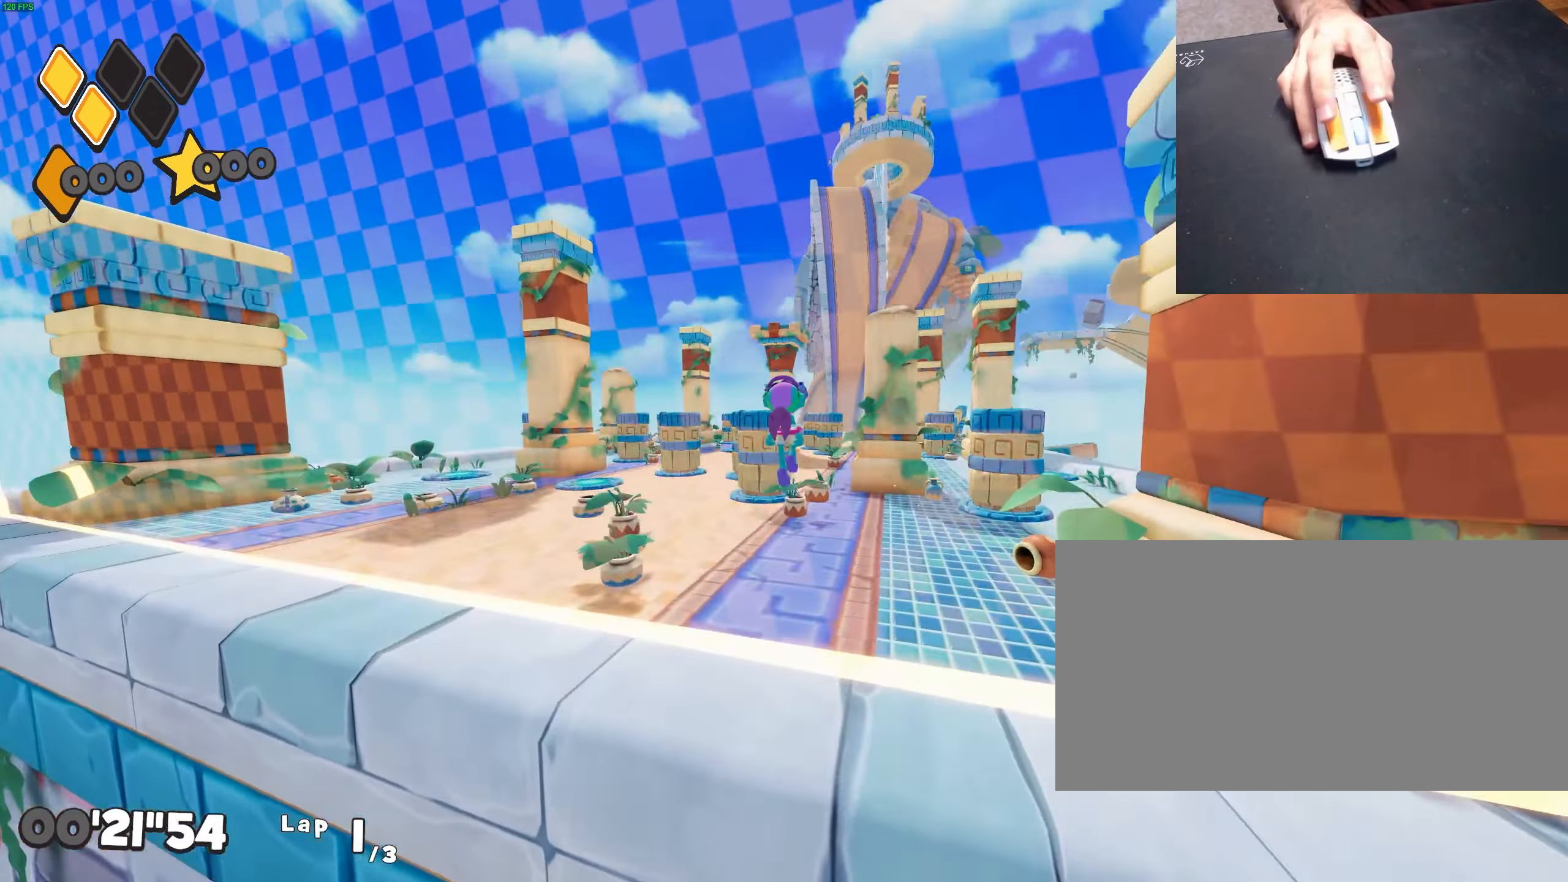
{"keys": ["roll", "w"], "mouse": [], "events": [[50, "dive", "down"], [83, "dive", "up"], [133, "roll", "down"], [233, "dash", "down"], [283, "dash", "up"], [333, "dash", "down"], [383, "dash", "up"]]}
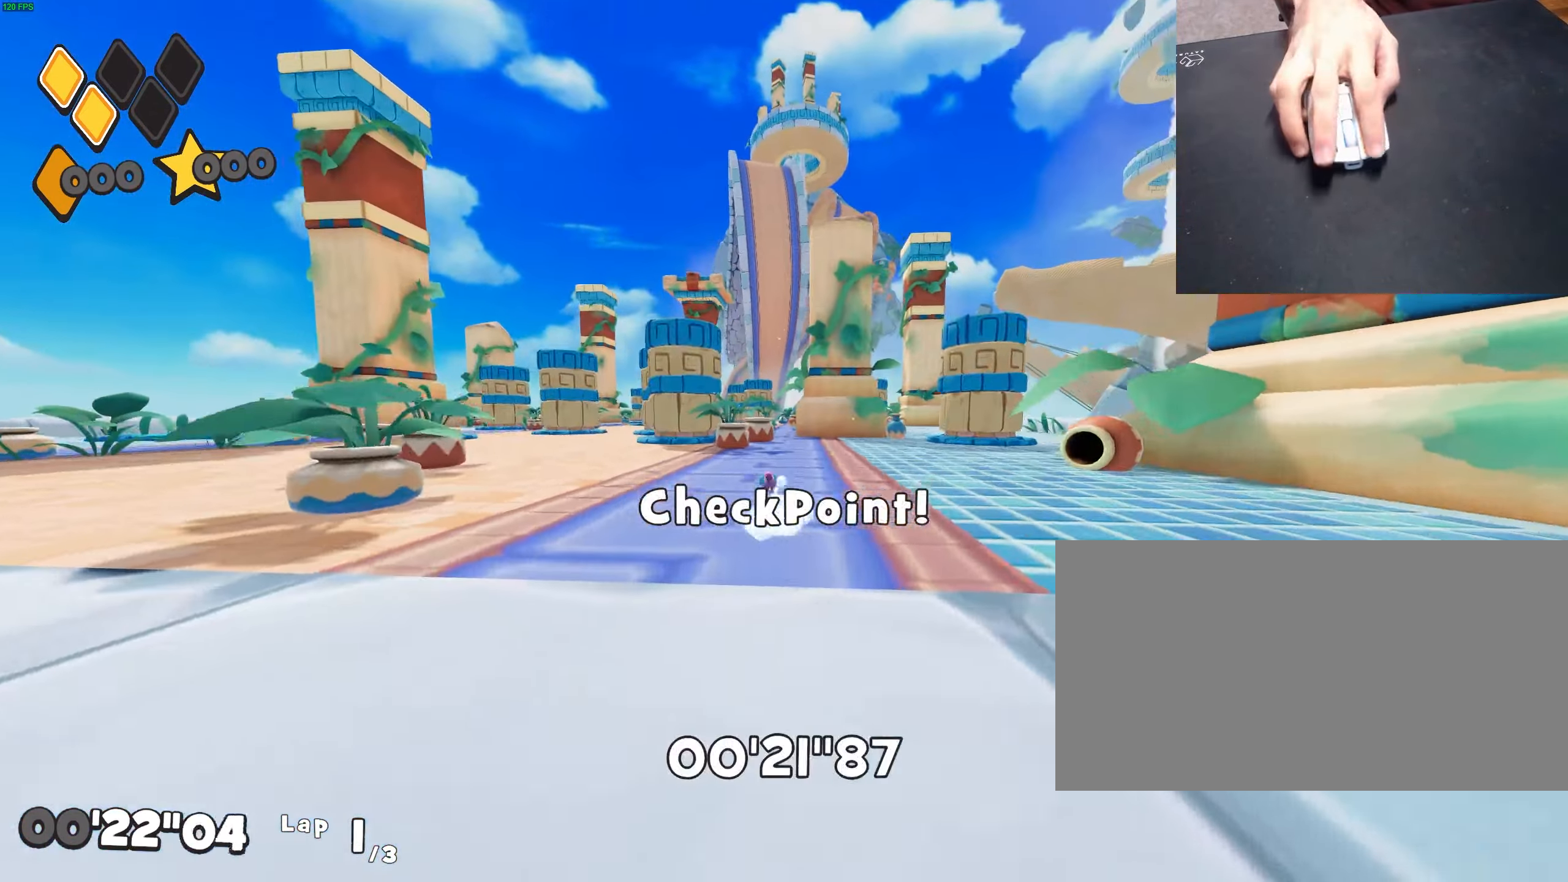
{"keys": ["d", "w"], "mouse": [], "events": [[67, "roll", "up"], [150, "d", "down"], [250, "d", "up"], [483, "d", "down"]]}
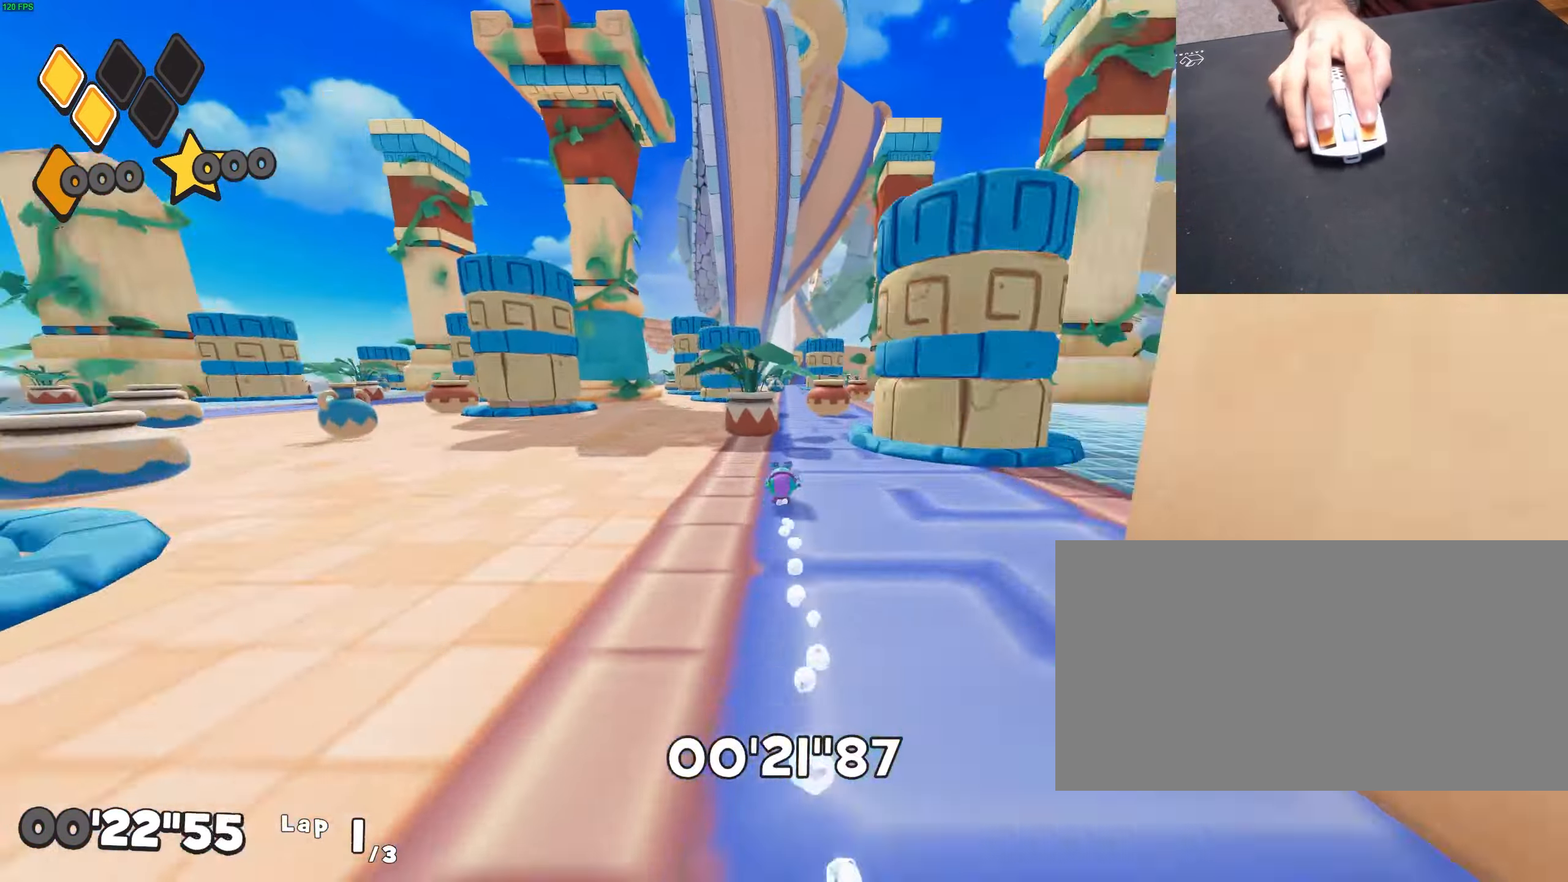
{"keys": ["d", "w"], "mouse": [], "events": [[67, "d", "up"], [233, "a", "down"], [367, "a", "up"], [450, "d", "down"]]}